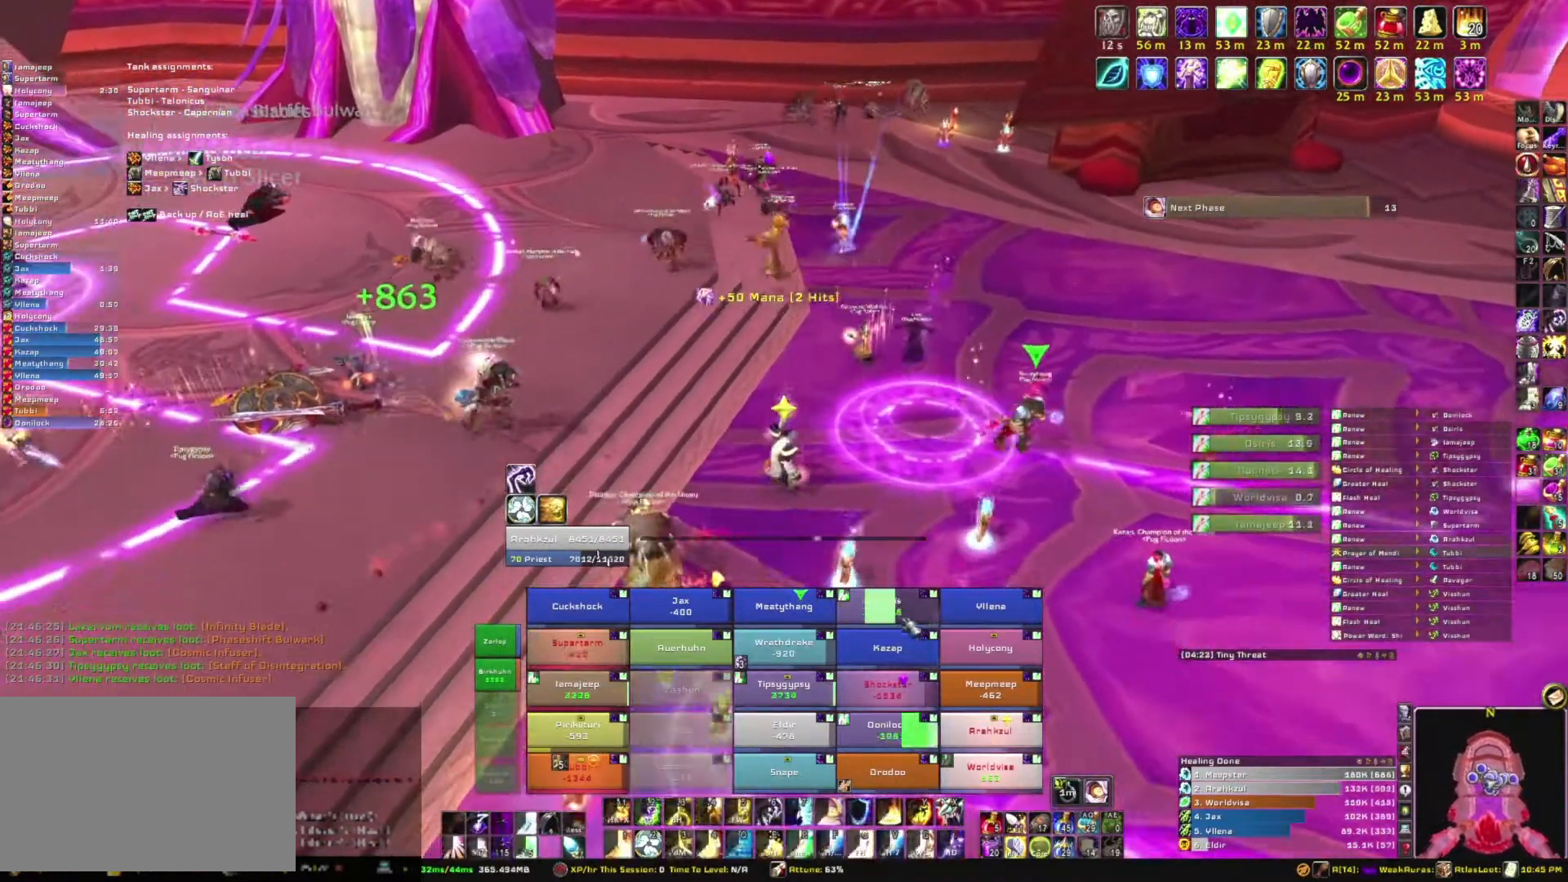
Gameplay with keyboard and mouse; each line is a JSON object with the keys and mouse buttons held at the frame after it. "events" lists presses ("down") and releases ("up") of "1", "2", "3", "4", "5", "a", "alt", "b", "c", "ctrl", "d", "e", "f", "g", "q", "r", "s", "shift", "space", "t", "tab", "tilde", "v", "w", "x", "z", "mouse_left", "mouse_wheel", "mouse_right", "mouse_mb4" and "mouse_mb5" between this image and that frame as [ms after this image, input, new state], when the widget could be followed in between. "mouse_left", "mouse_wheel", "mouse_right", "mouse_mb4", "mouse_mb5" = the "left", "wheel", "right", "mb4", "mb5" buttons of the "mouse" list. No other keys are recorded. "wheel" means that the mouse wheel is clicked or scrolled. Mouse movement is not recorded.
{"keys": ["f"], "mouse": [], "events": [[434, "f", "down"]]}
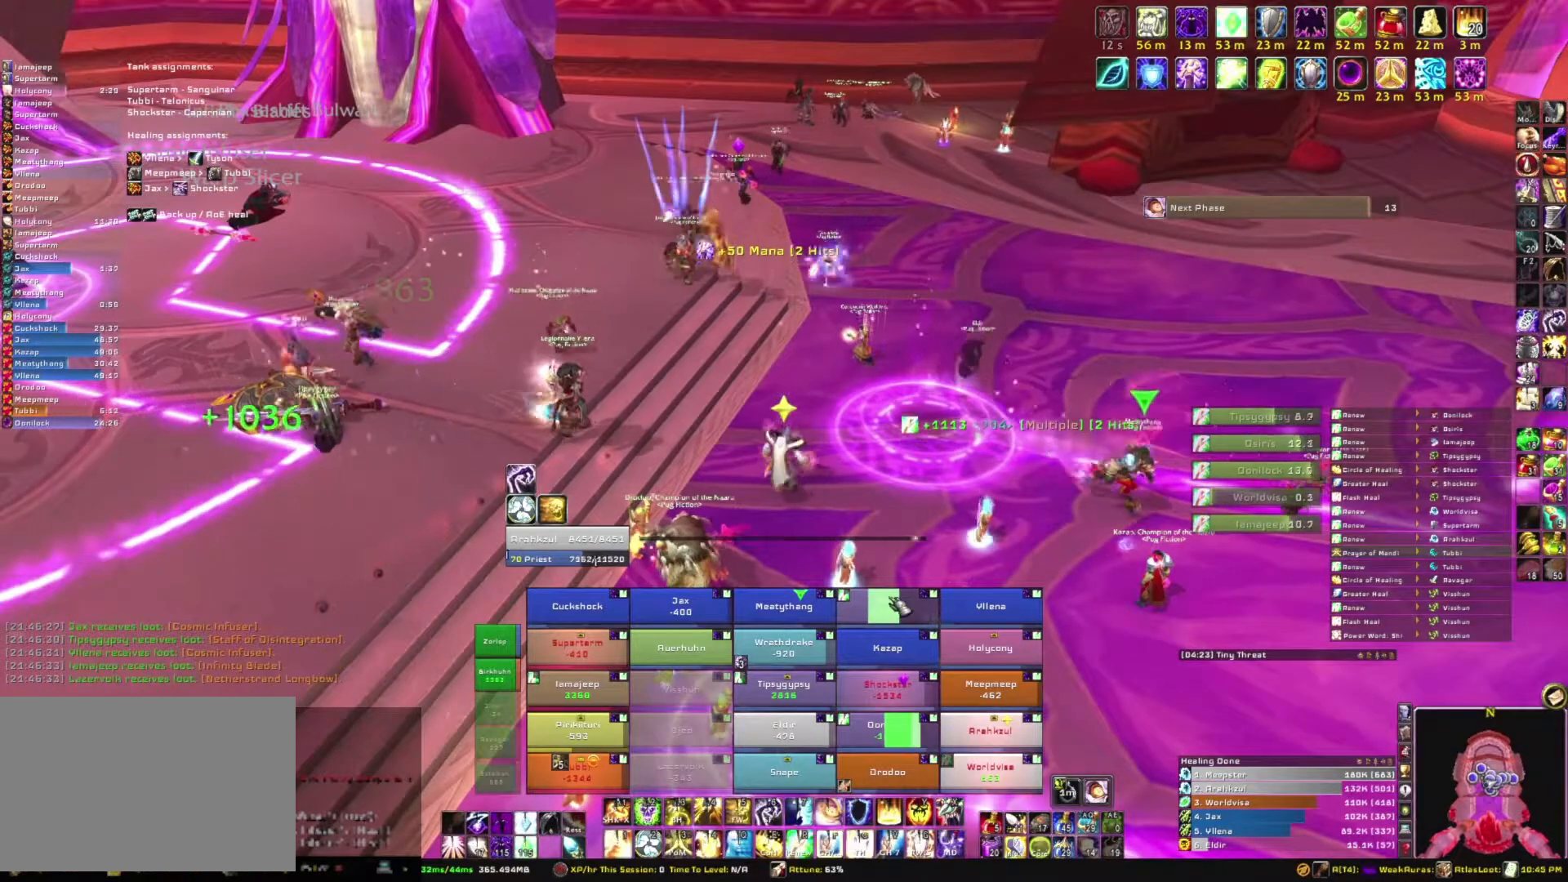
{"keys": ["a"], "mouse": [], "events": [[100, "f", "up"], [500, "a", "down"]]}
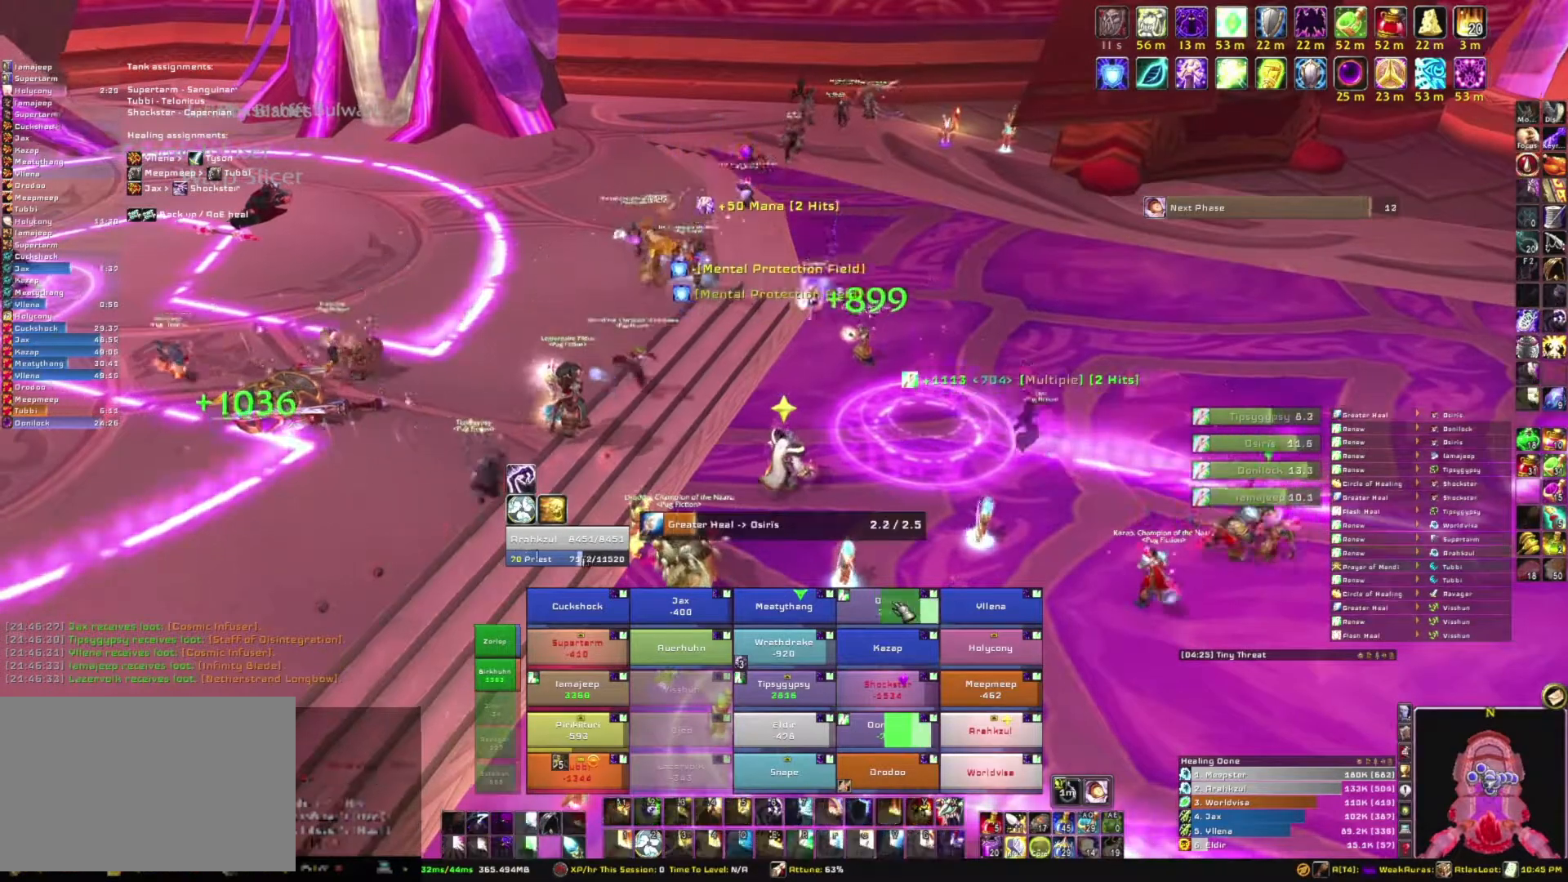
{"keys": [], "mouse": [], "events": [[401, "a", "up"]]}
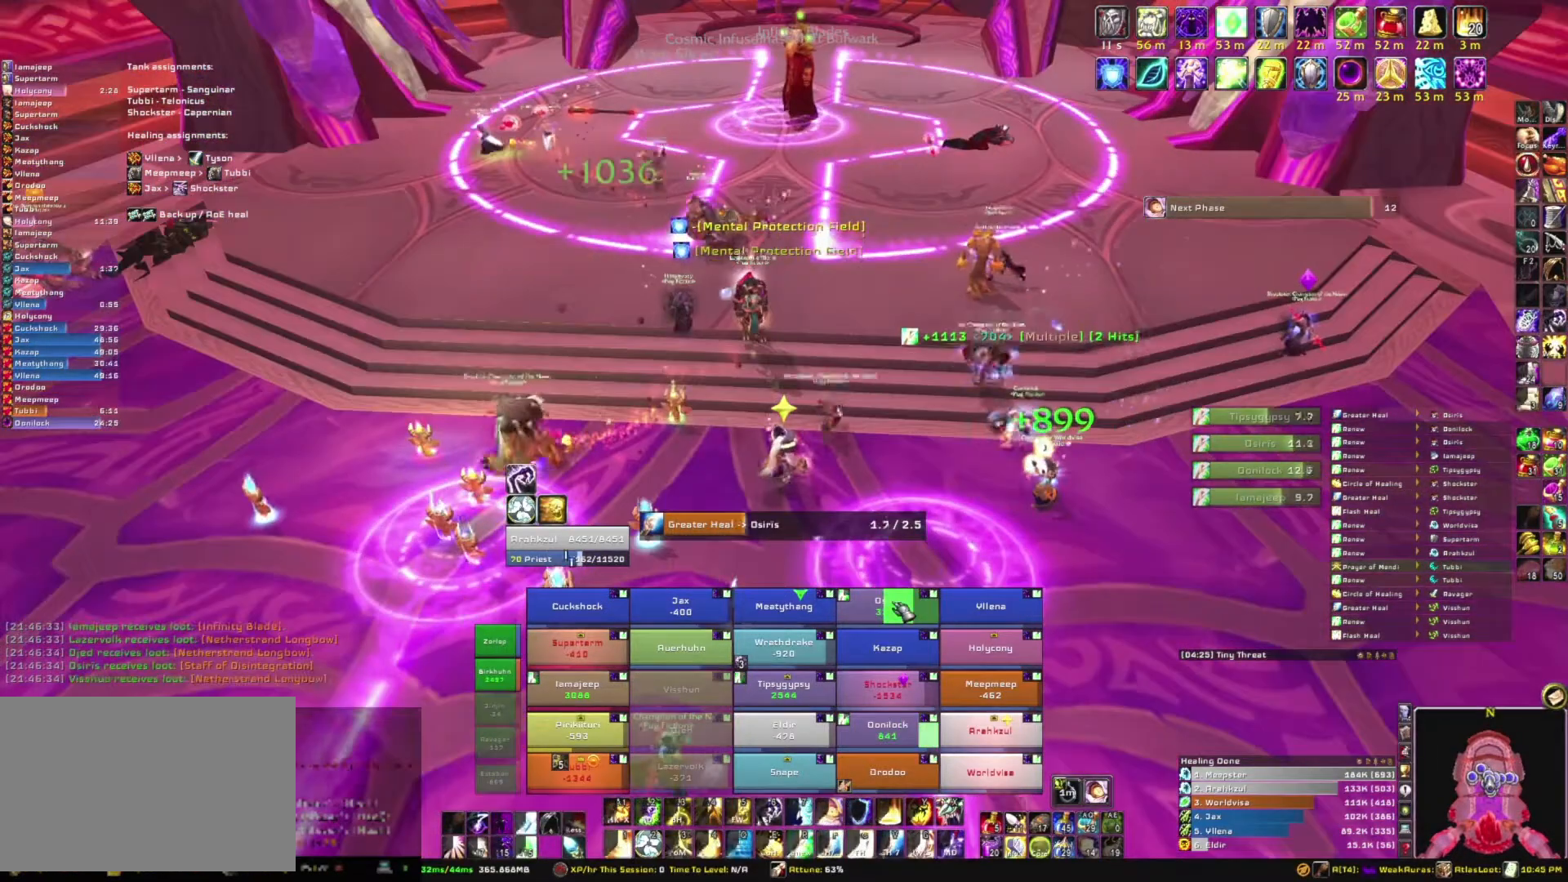
{"keys": [], "mouse": [], "events": []}
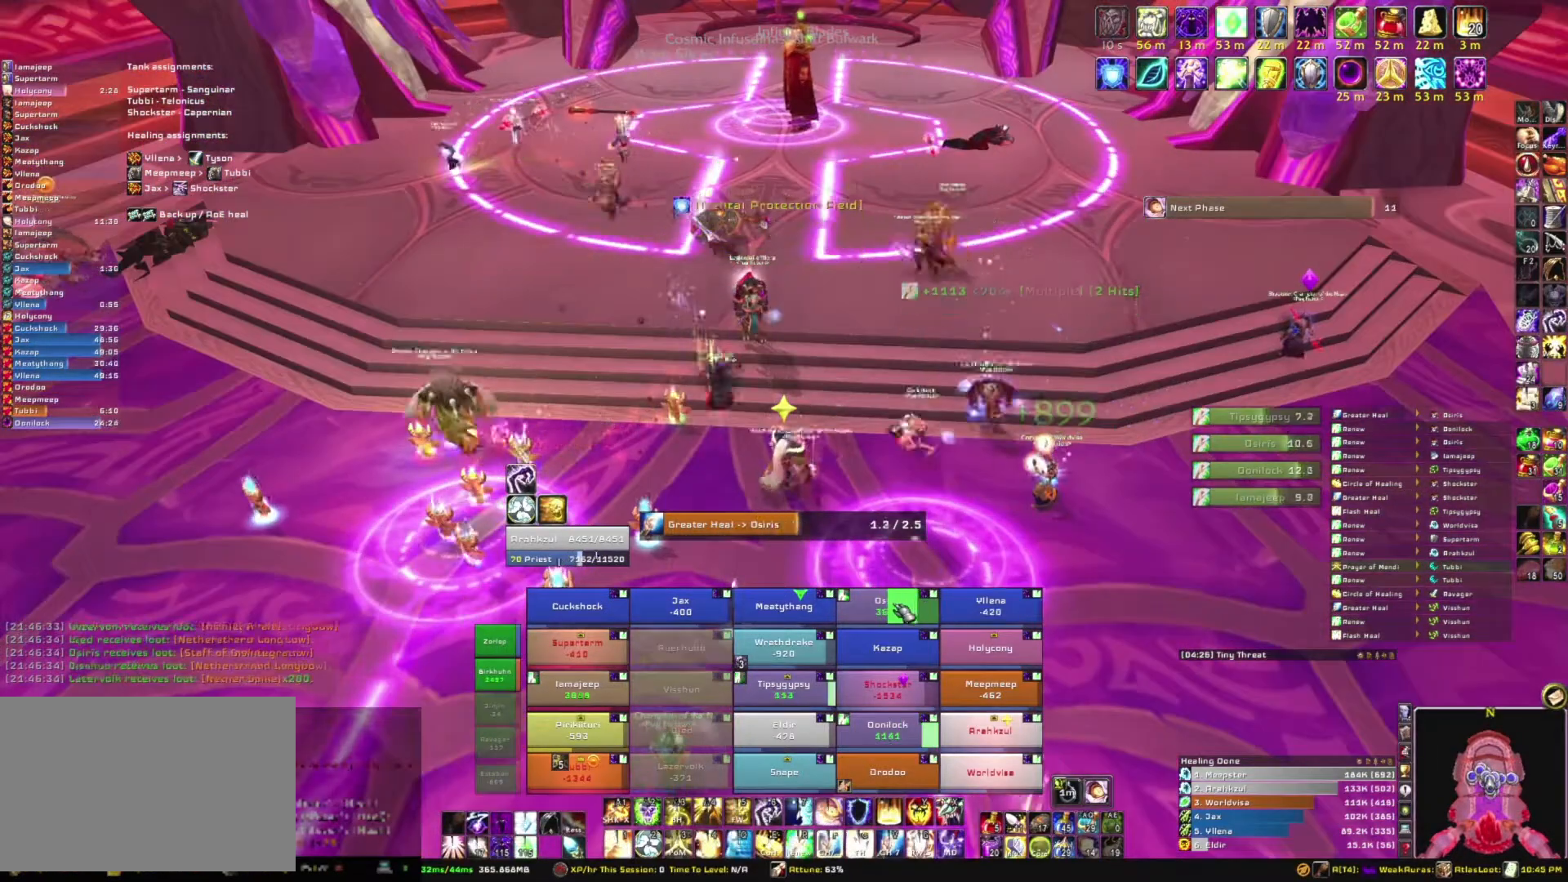
{"keys": [], "mouse": [], "events": []}
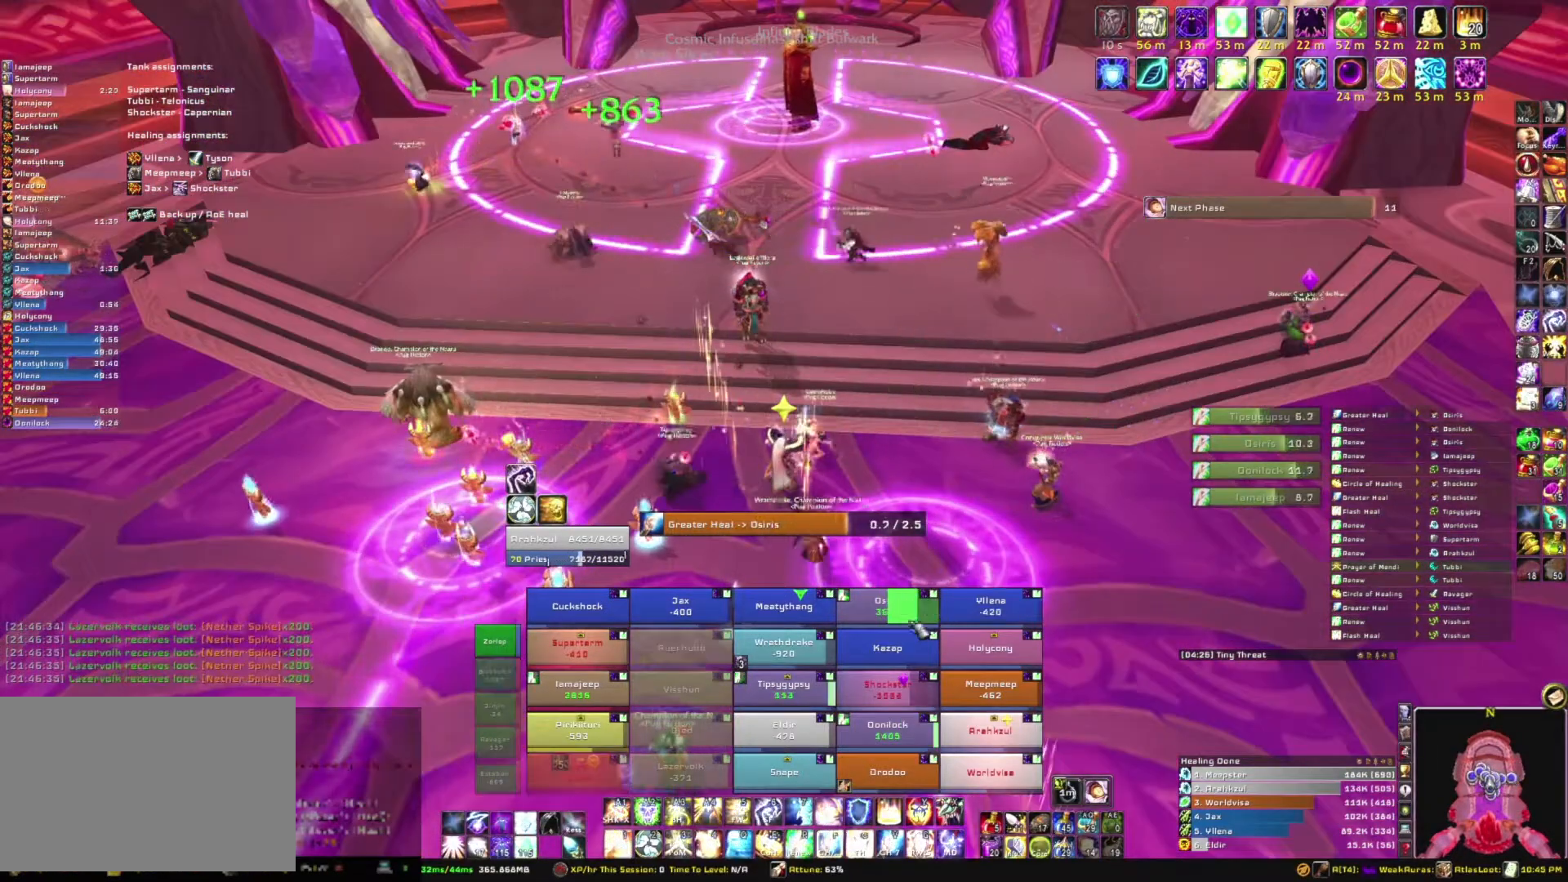
{"keys": [], "mouse": [], "events": []}
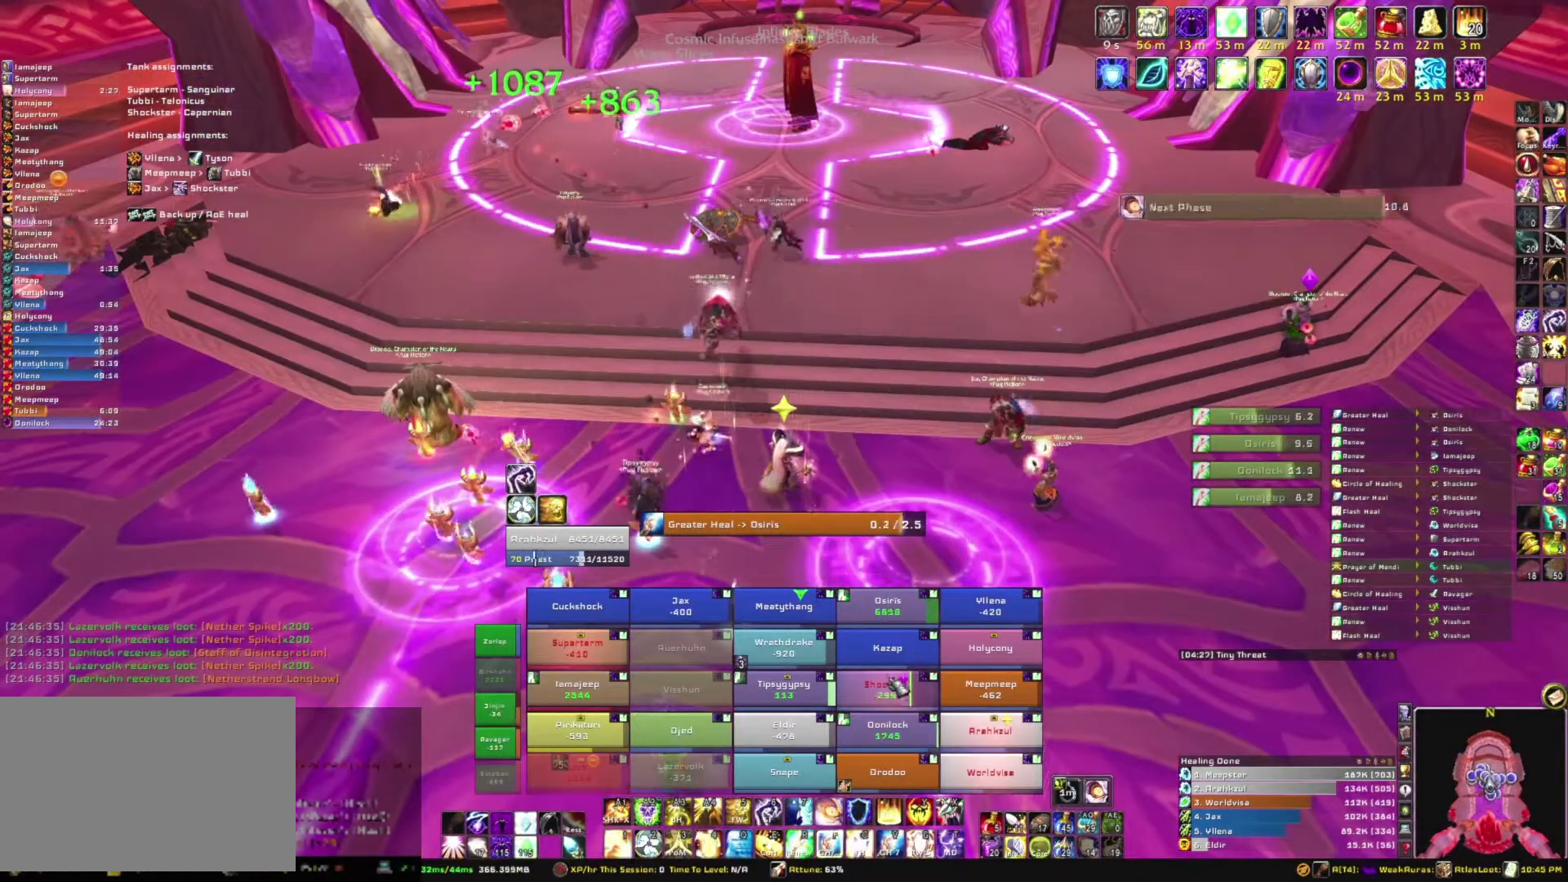
{"keys": [], "mouse": [], "events": [[301, "f", "down"], [434, "f", "up"]]}
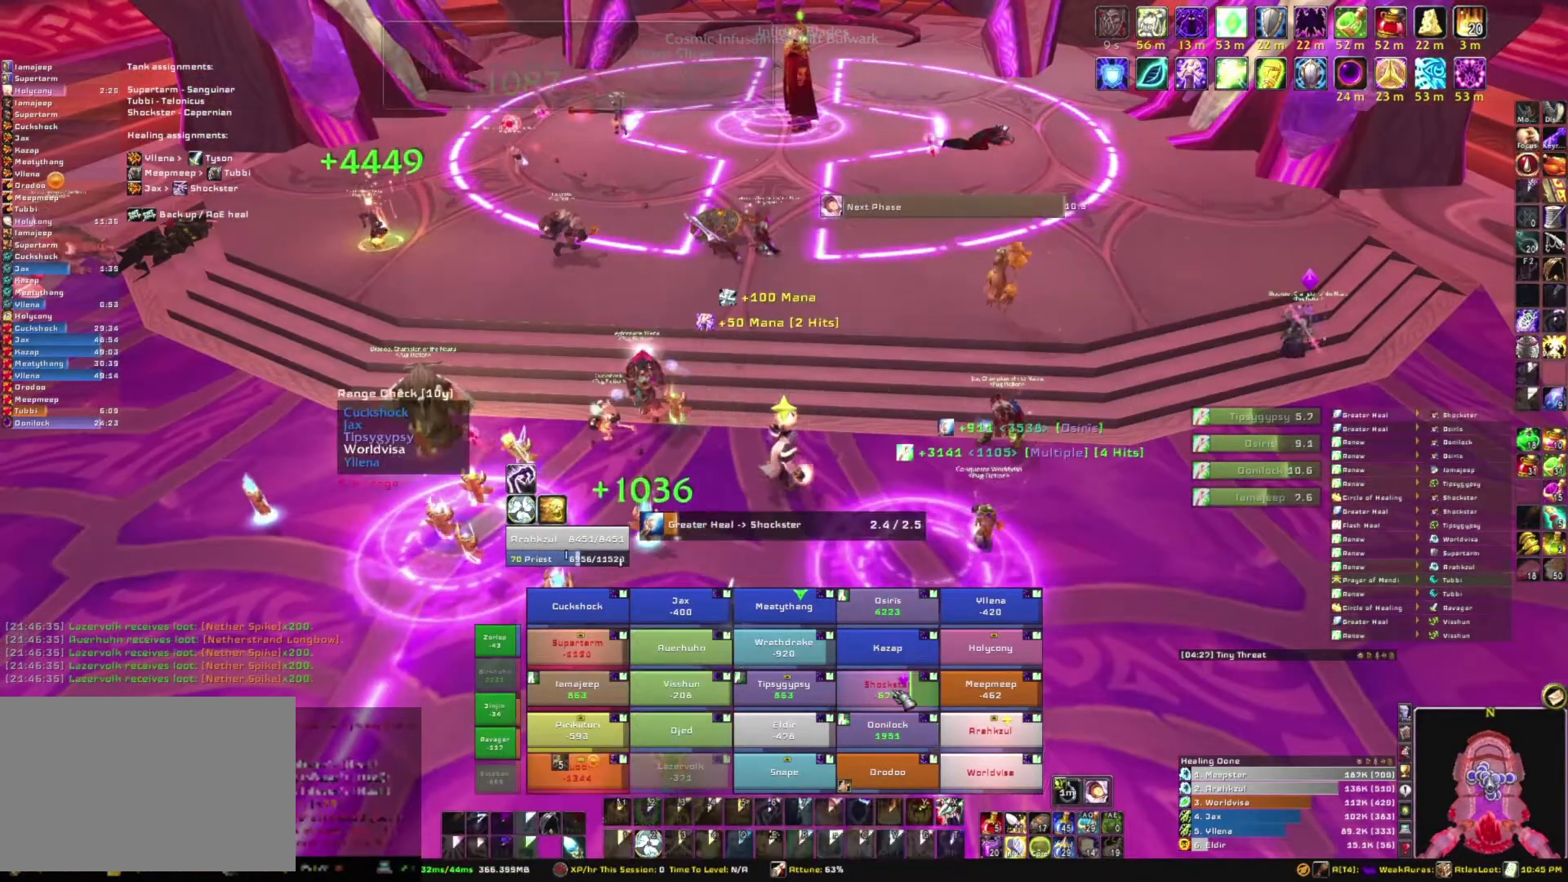
{"keys": [], "mouse": [], "events": []}
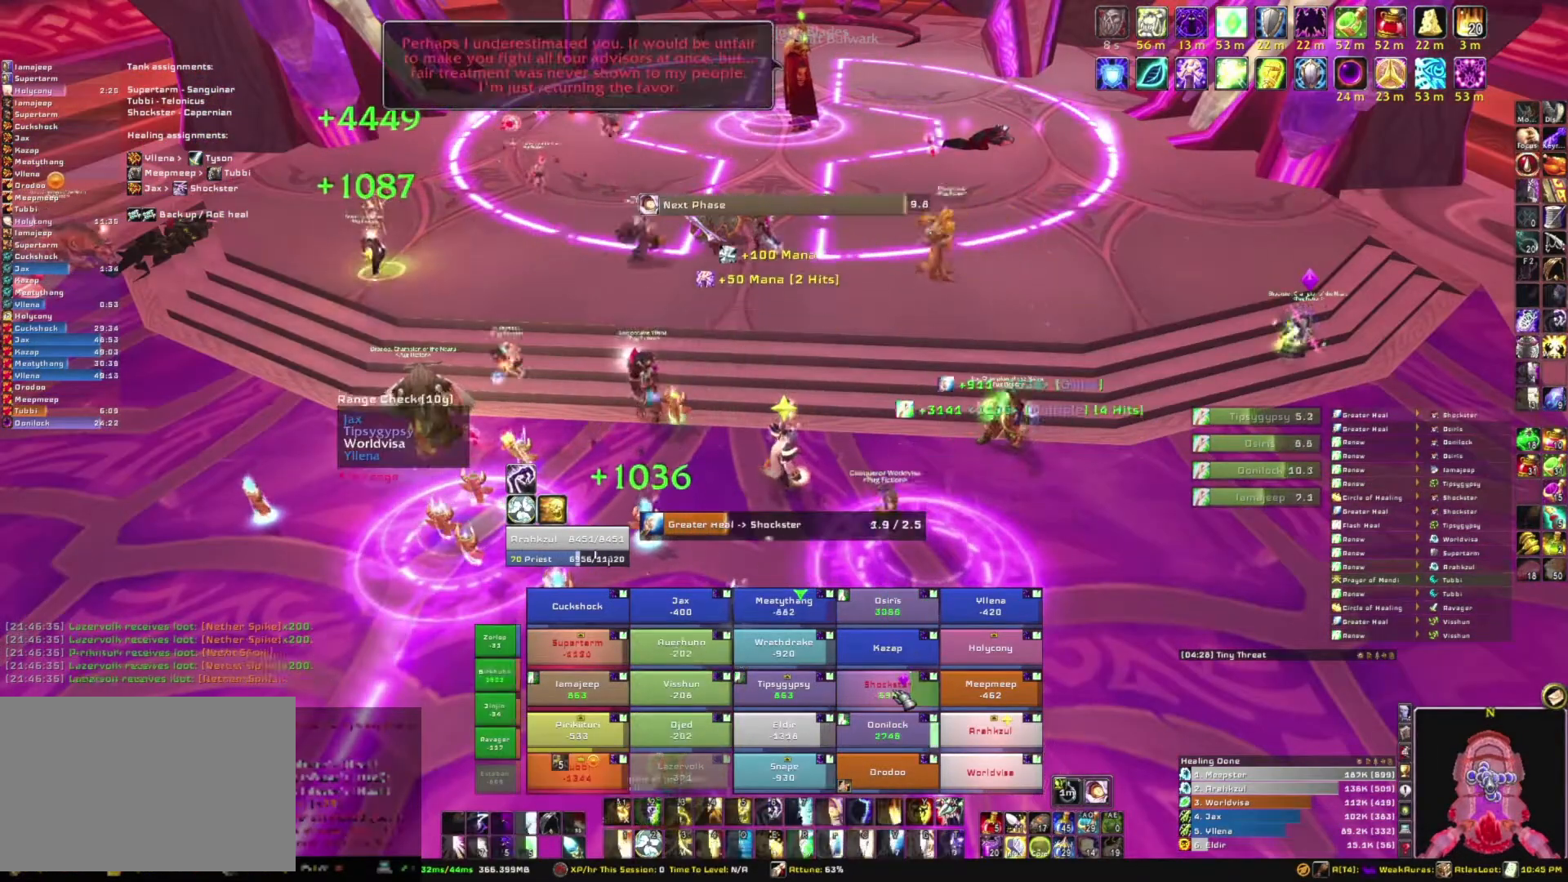
{"keys": [], "mouse": [], "events": []}
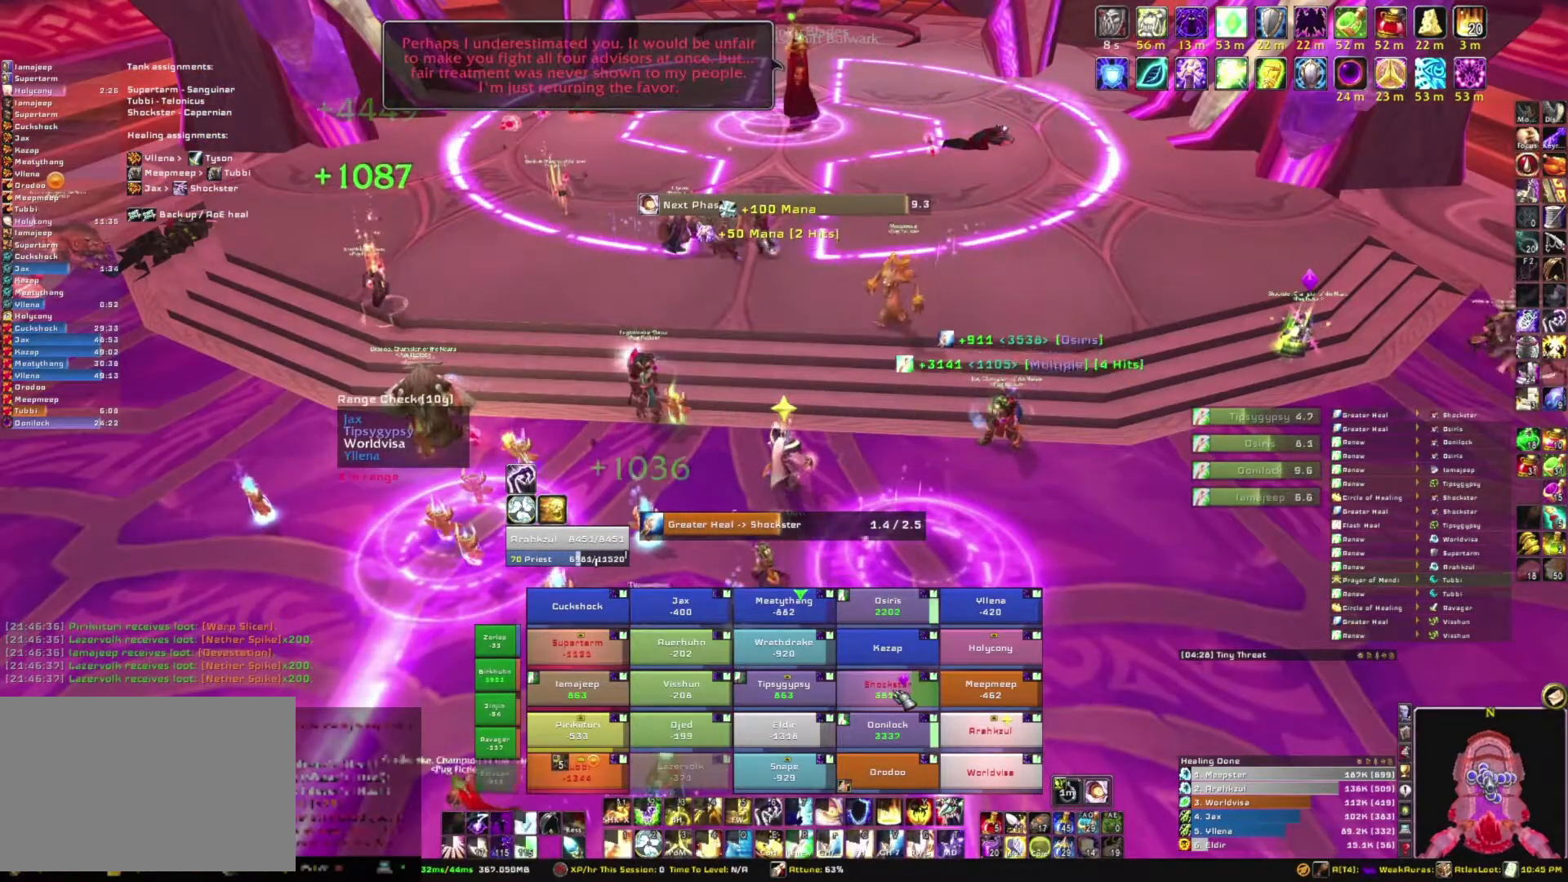
{"keys": [], "mouse": [], "events": []}
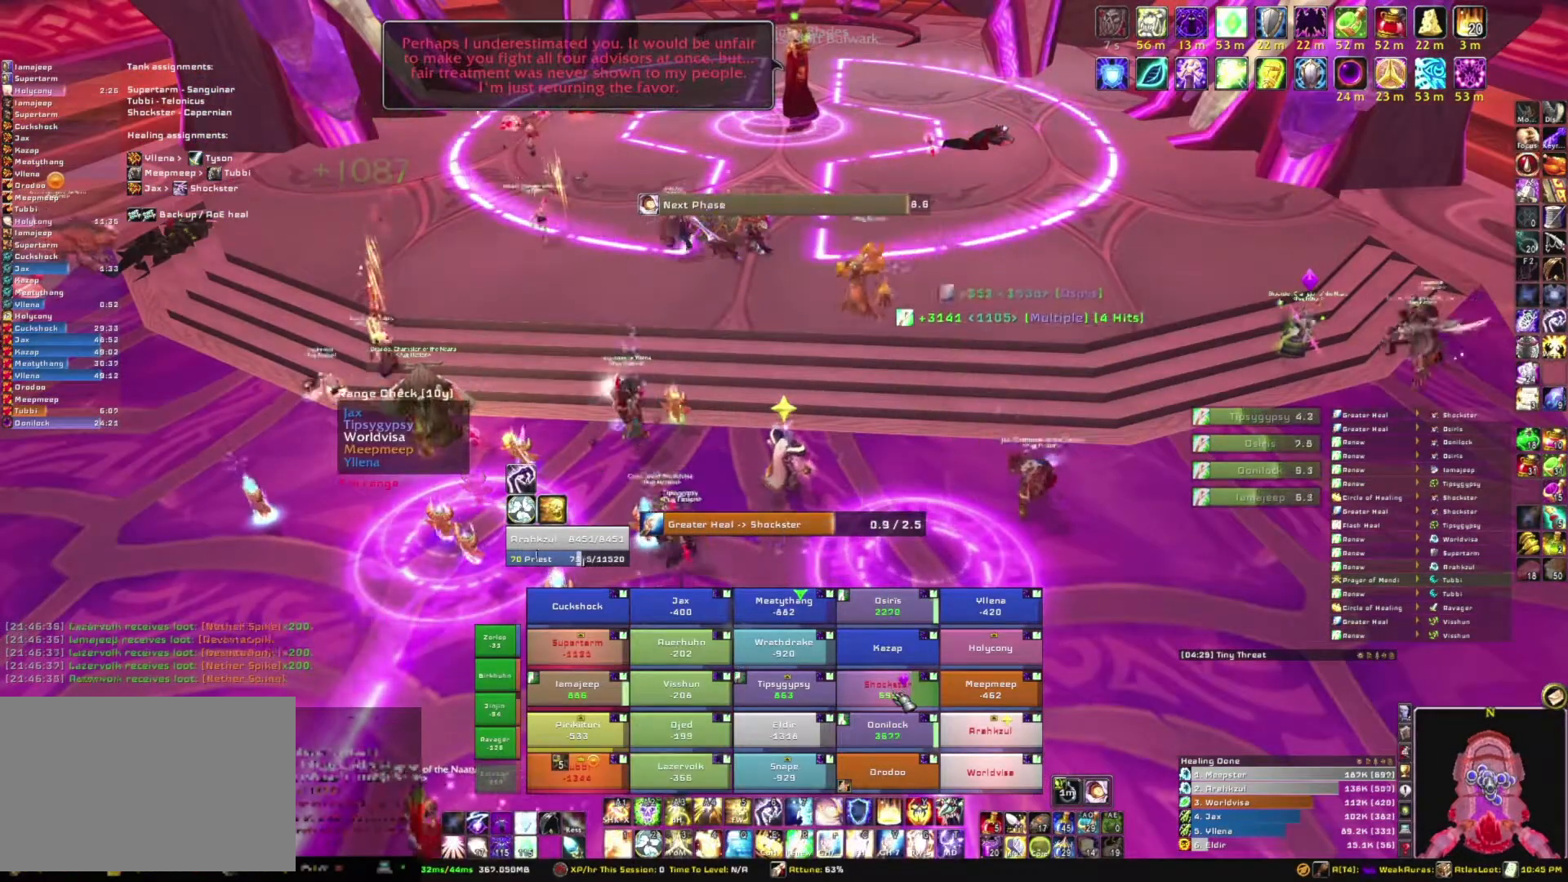
{"keys": [], "mouse": [], "events": []}
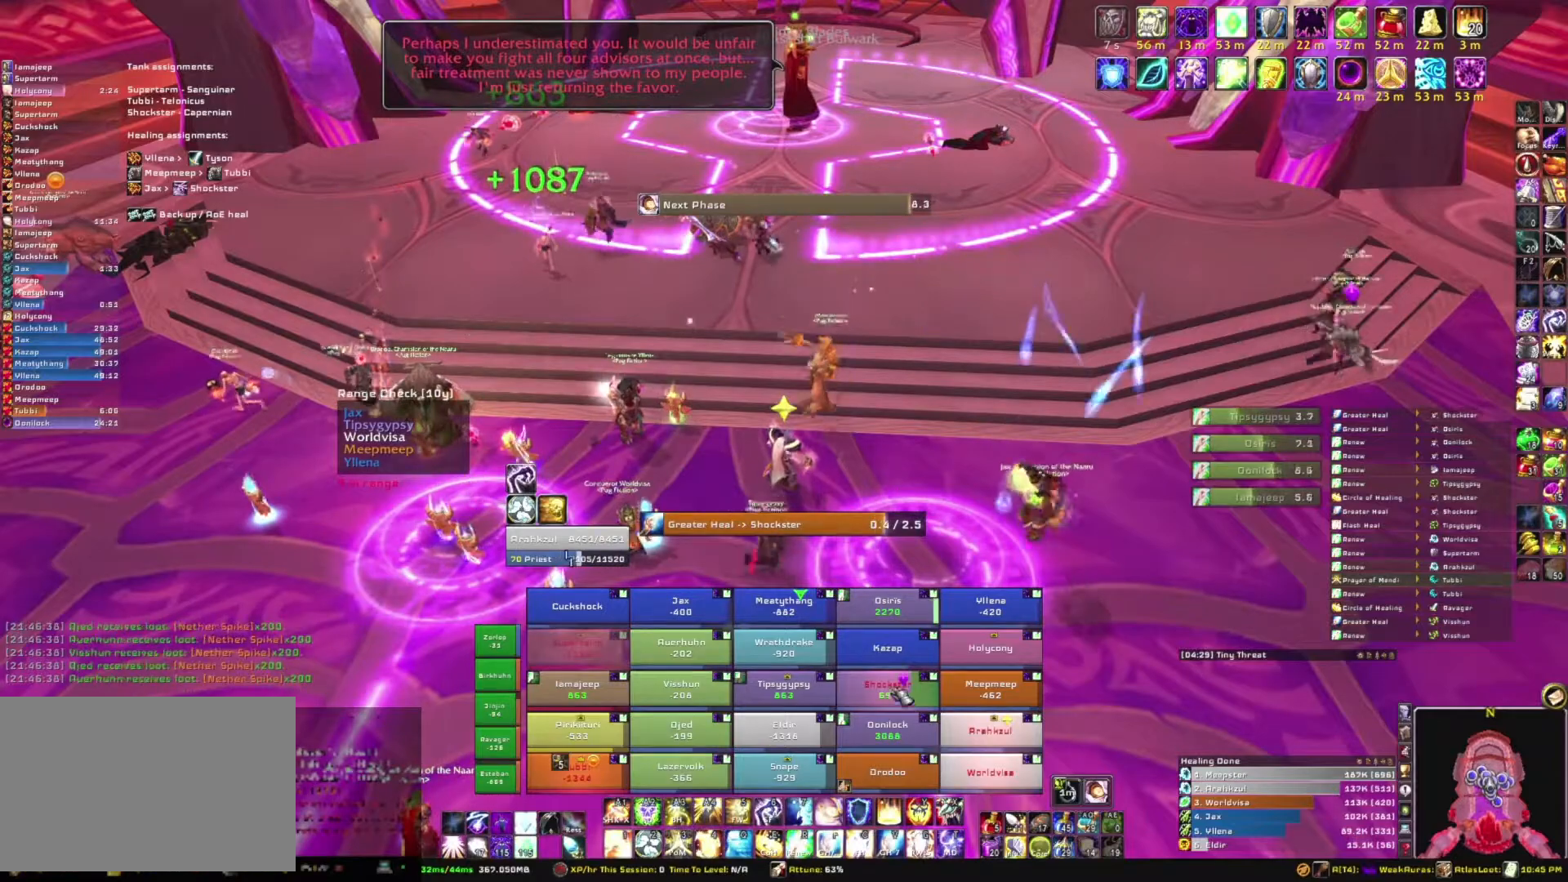
{"keys": ["a"], "mouse": ["right"], "events": [[367, "mouse_right", "down"], [500, "a", "down"]]}
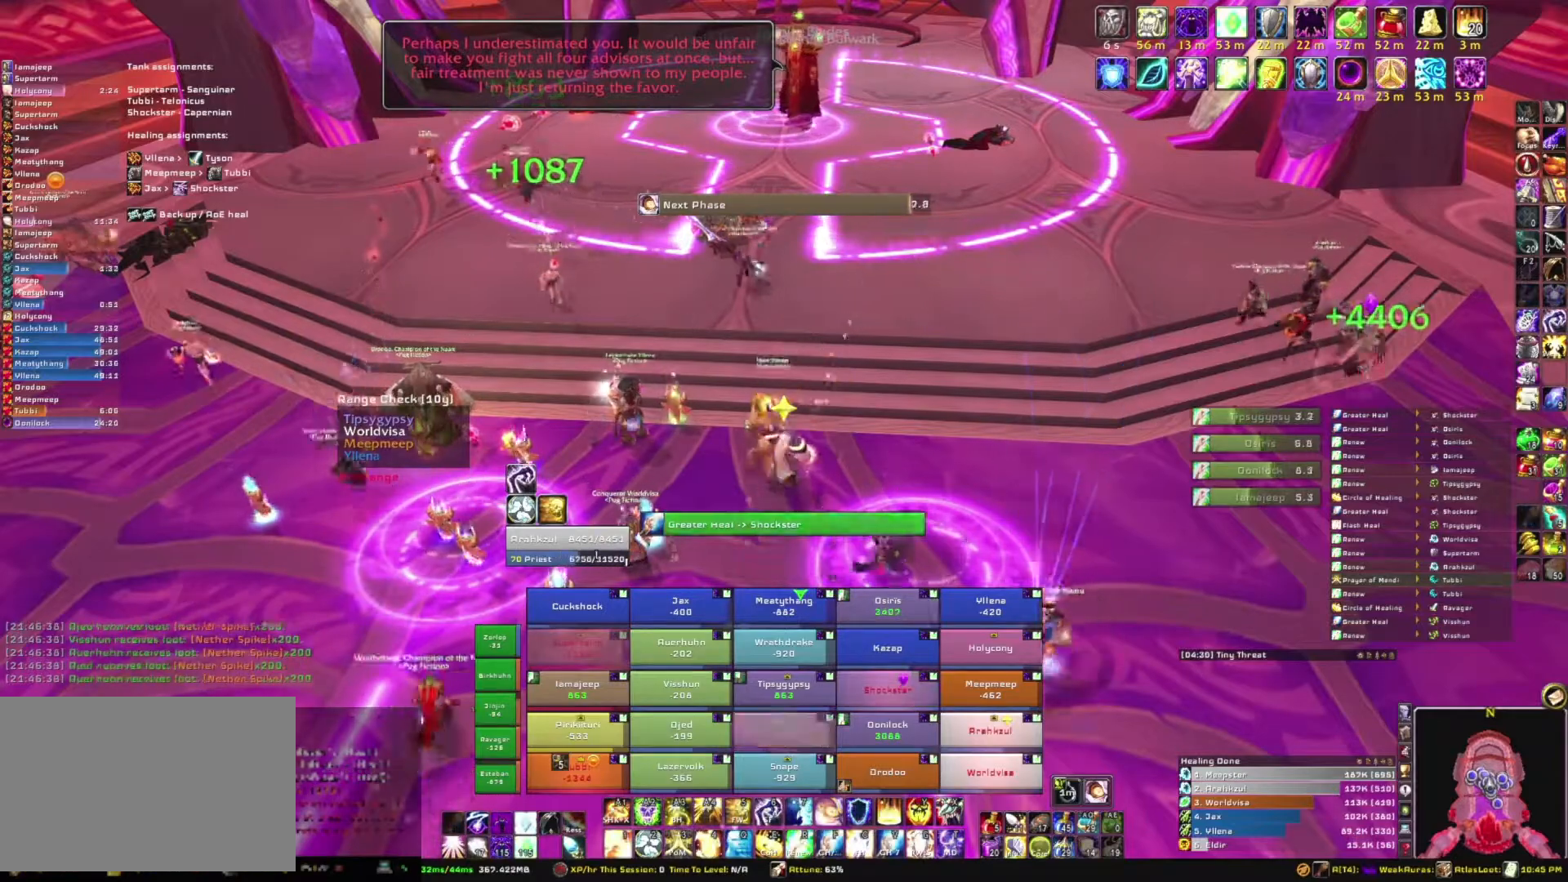
{"keys": ["a"], "mouse": ["right"], "events": [[134, "a", "up"], [167, "a", "down"]]}
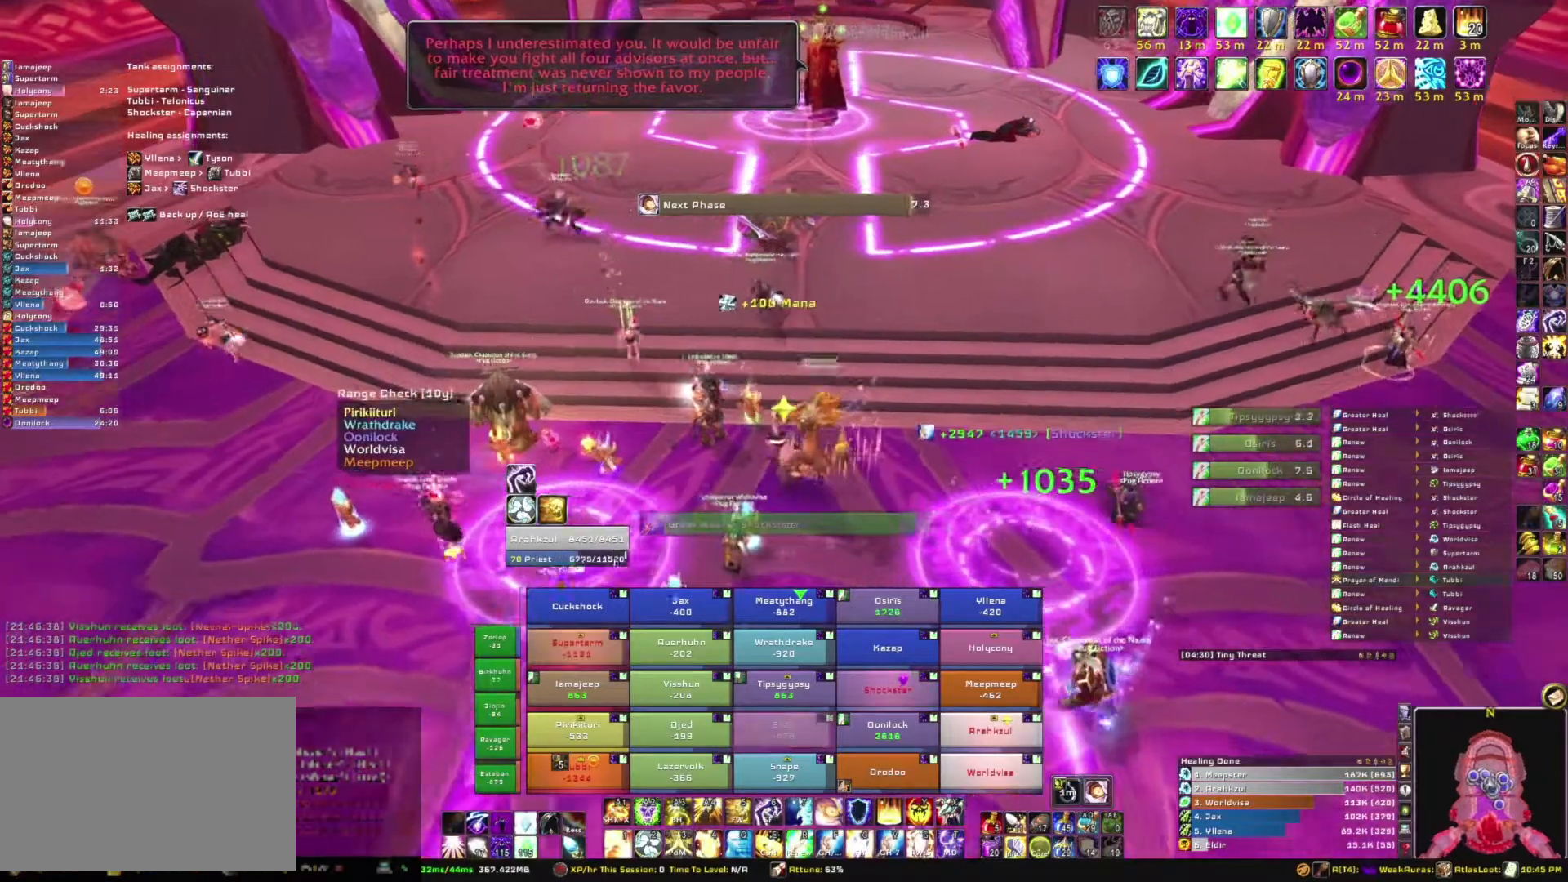
{"keys": ["s"], "mouse": [], "events": [[233, "s", "down"], [300, "a", "up"], [400, "mouse_right", "up"]]}
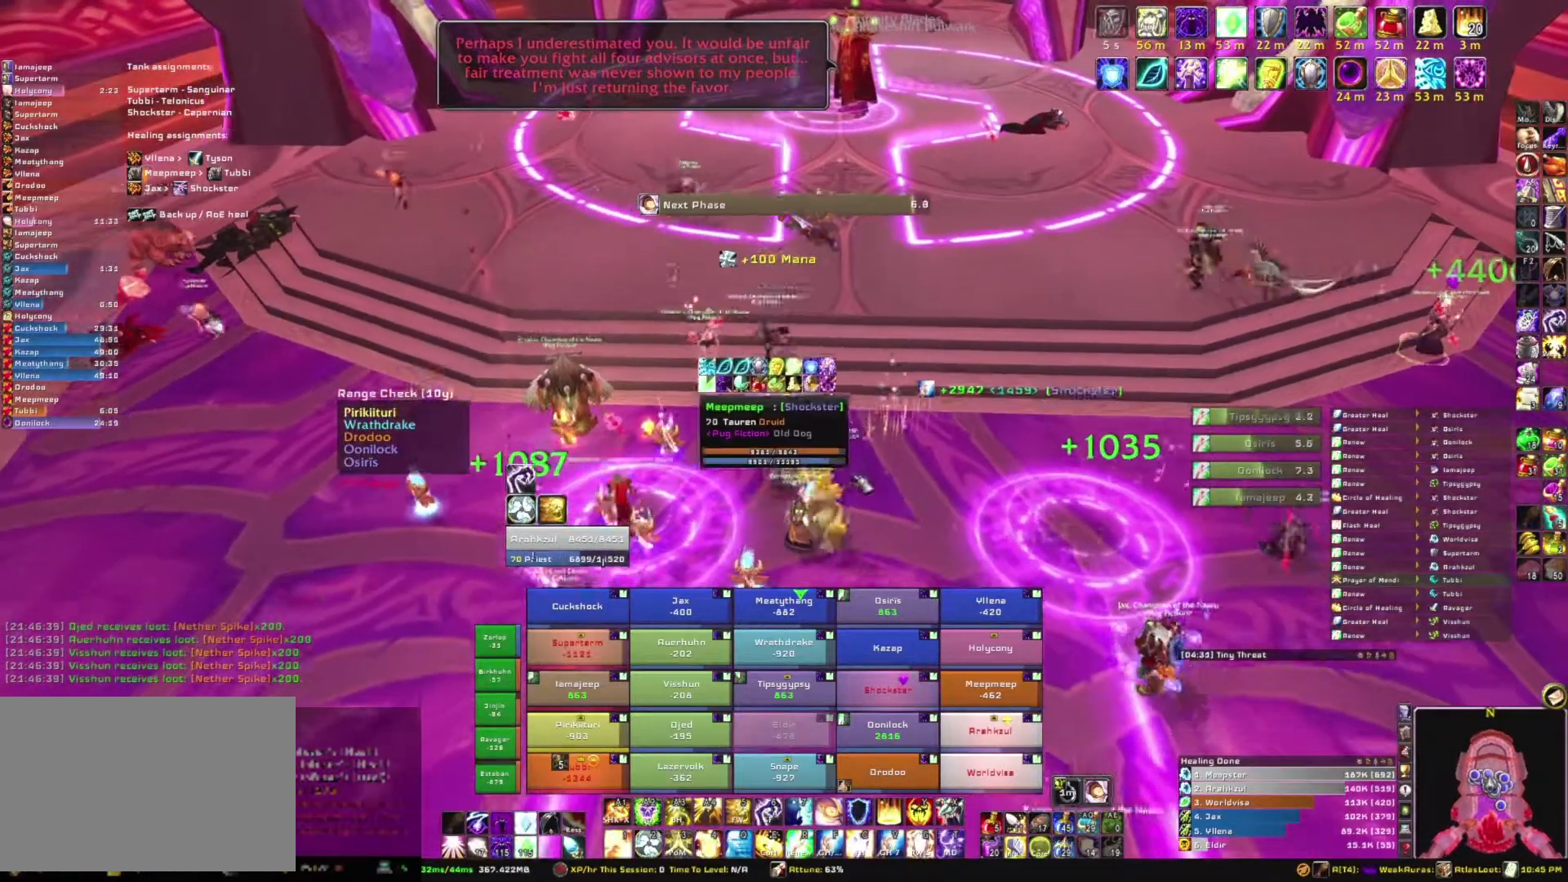
{"keys": ["alt"], "mouse": ["right"], "events": [[167, "mouse_right", "down"], [167, "s", "up"], [434, "alt", "down"]]}
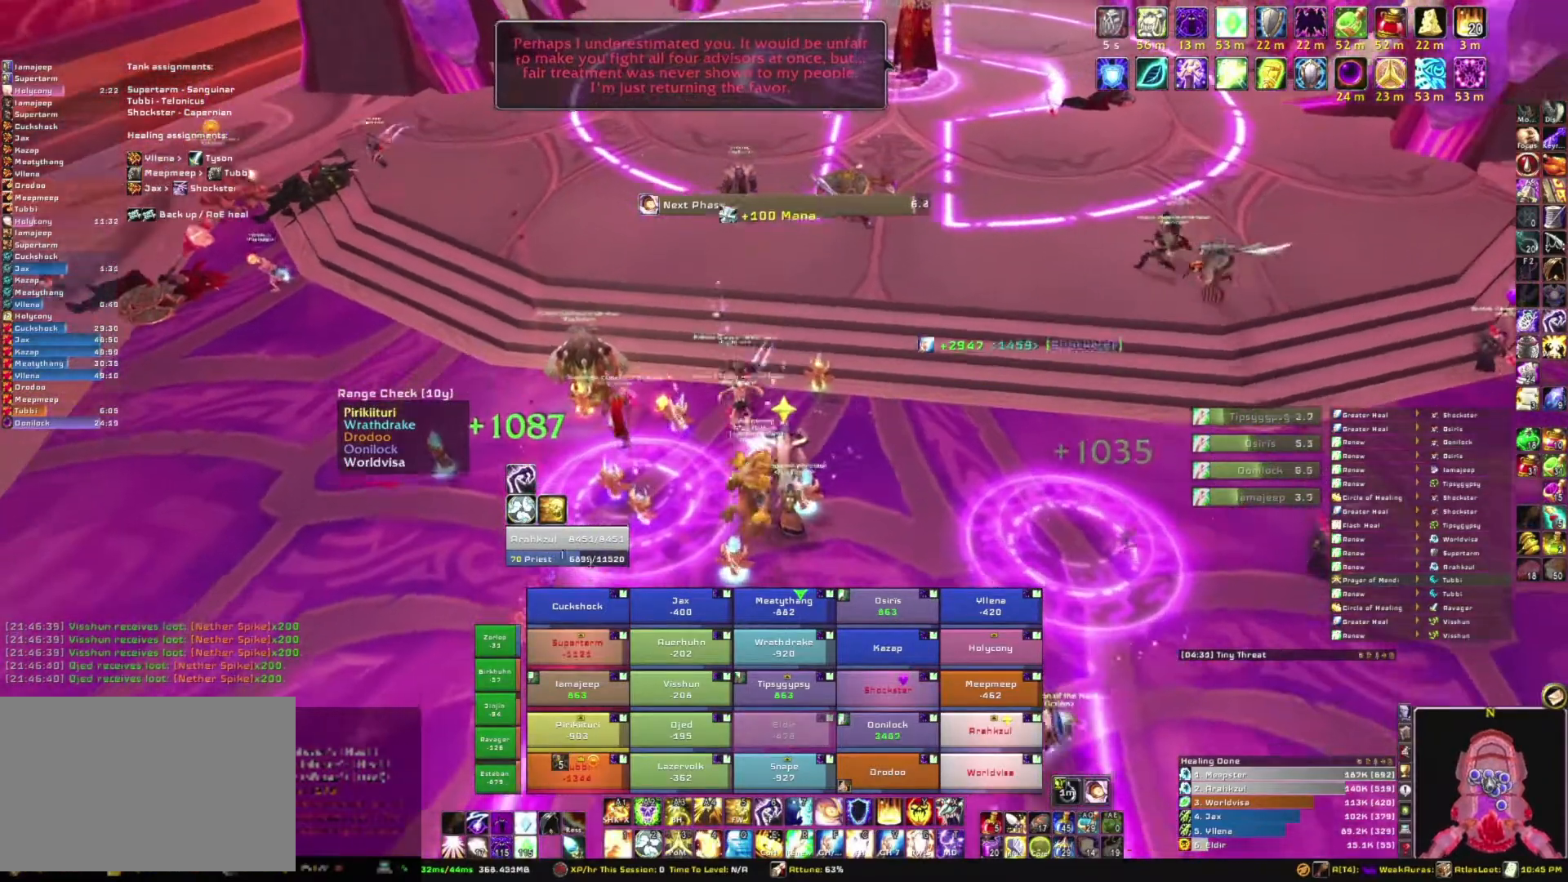
{"keys": [], "mouse": ["right"], "events": [[67, "q", "down"], [201, "alt", "up"], [201, "q", "up"]]}
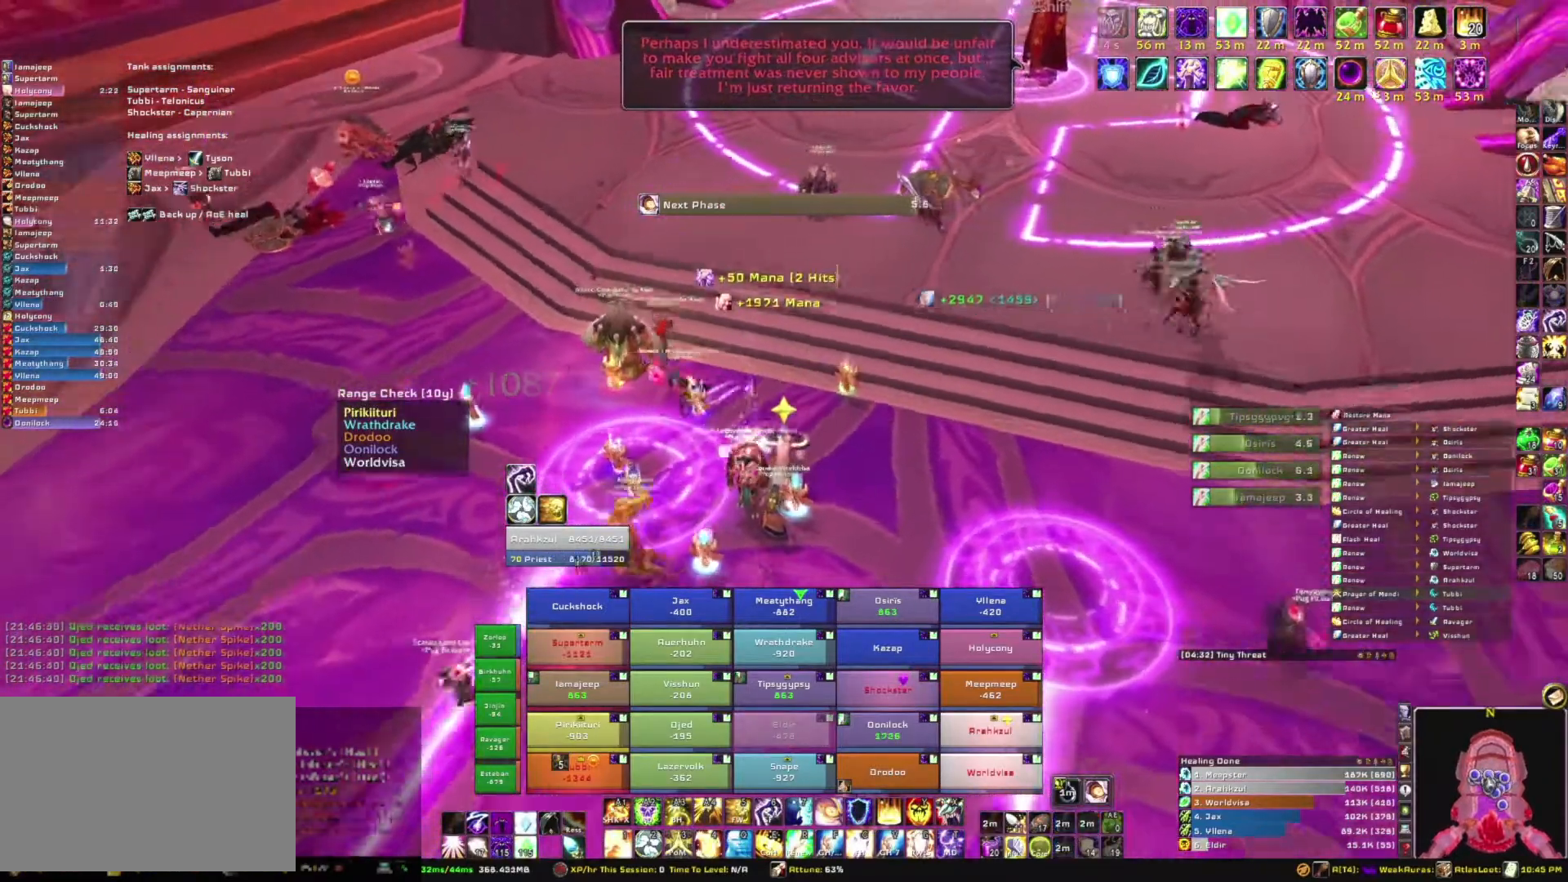
{"keys": [], "mouse": [], "events": [[100, "mouse_right", "up"], [133, "w", "down"], [334, "w", "up"]]}
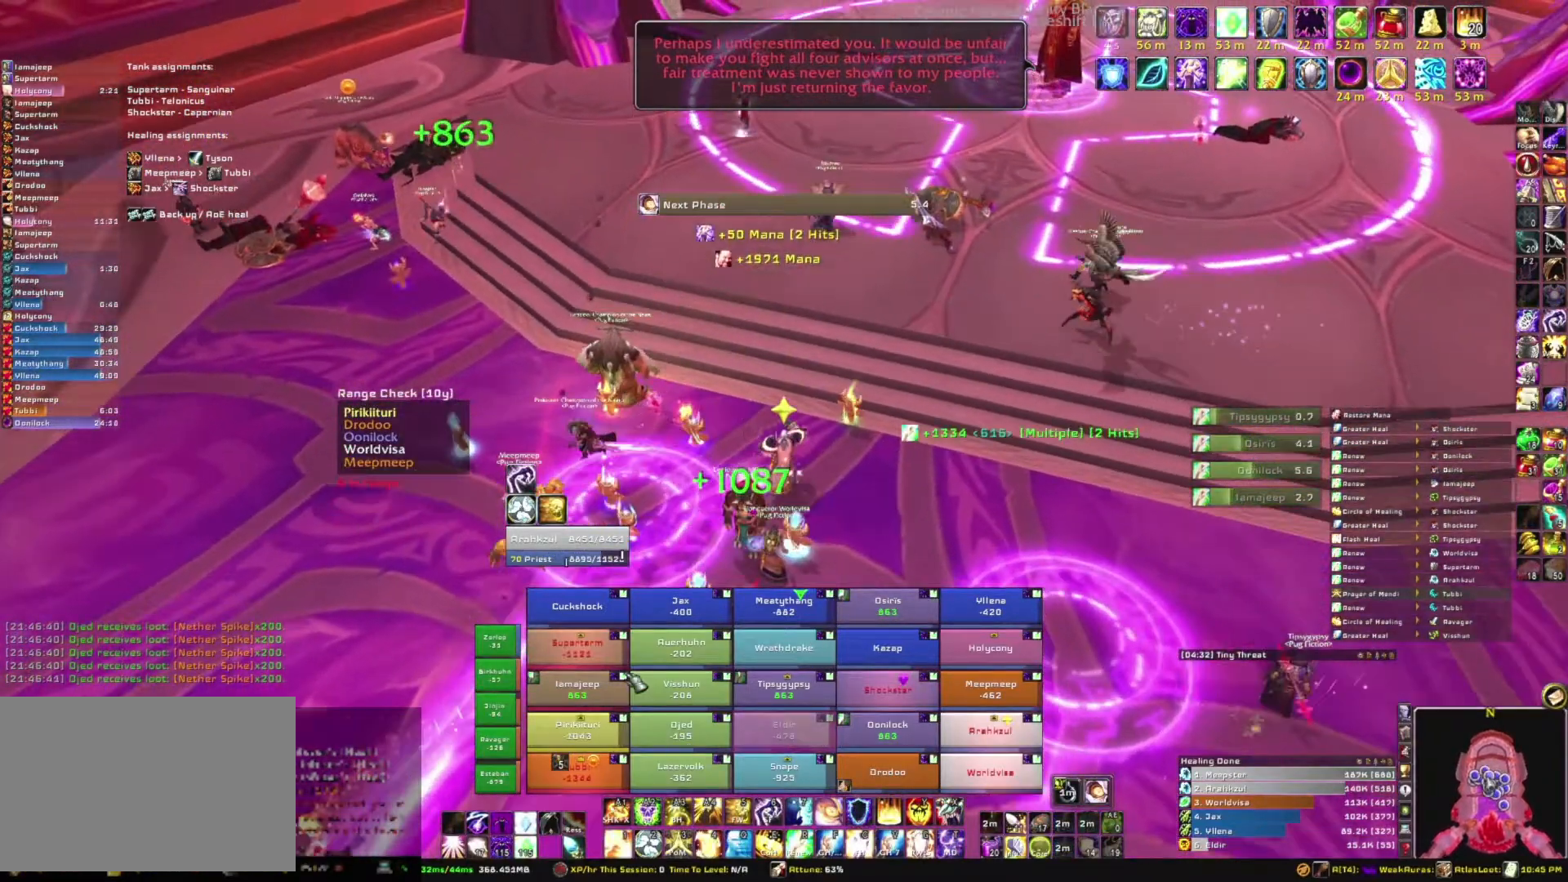
{"keys": ["e"], "mouse": [], "events": [[434, "e", "down"]]}
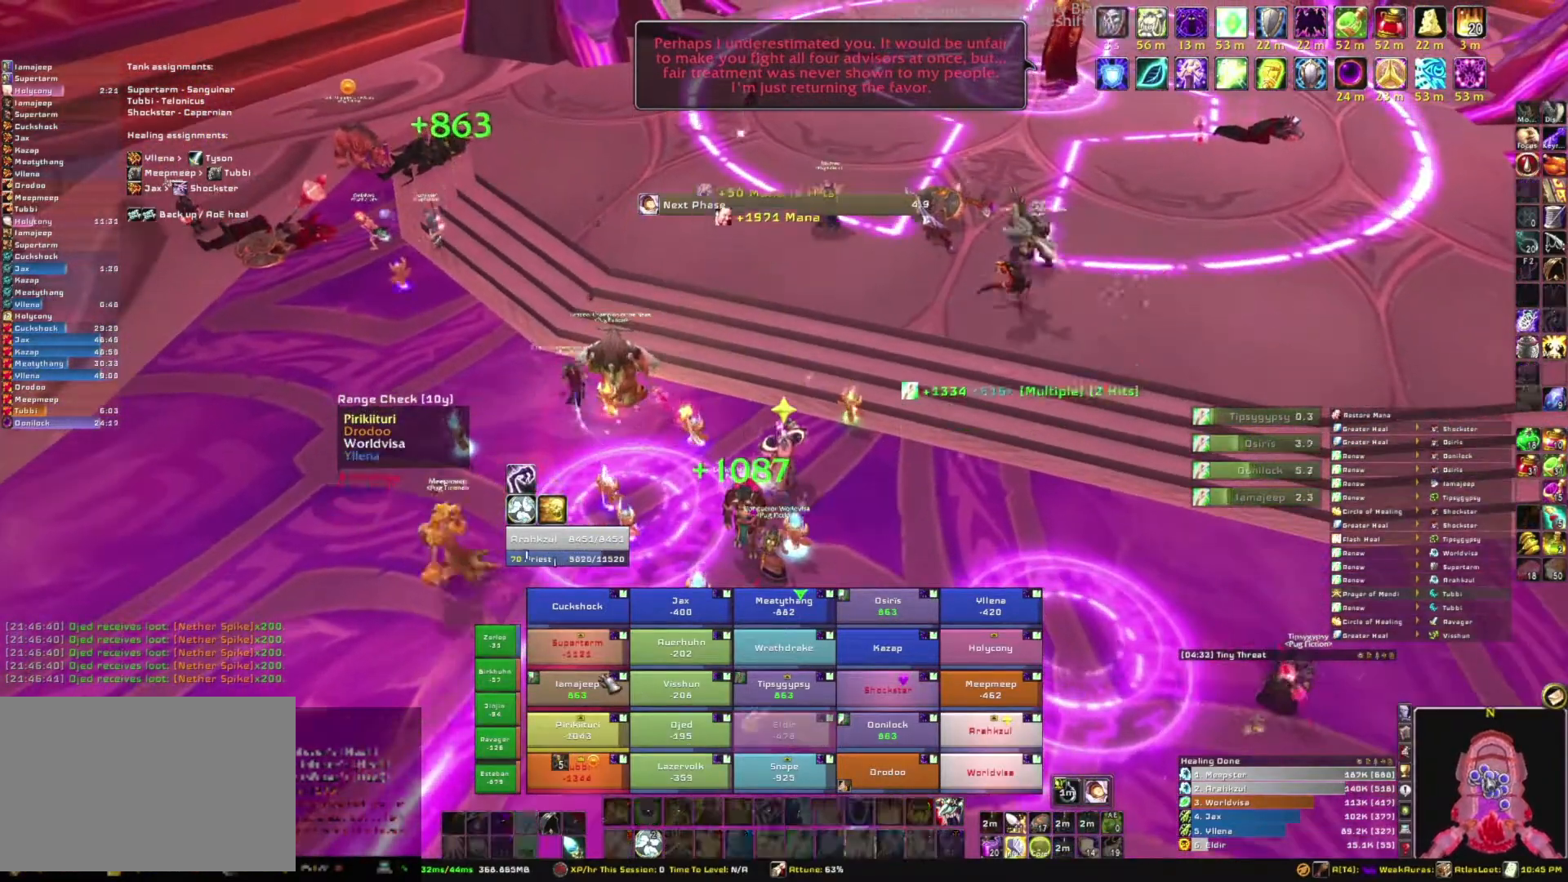
{"keys": [], "mouse": [], "events": [[67, "e", "up"]]}
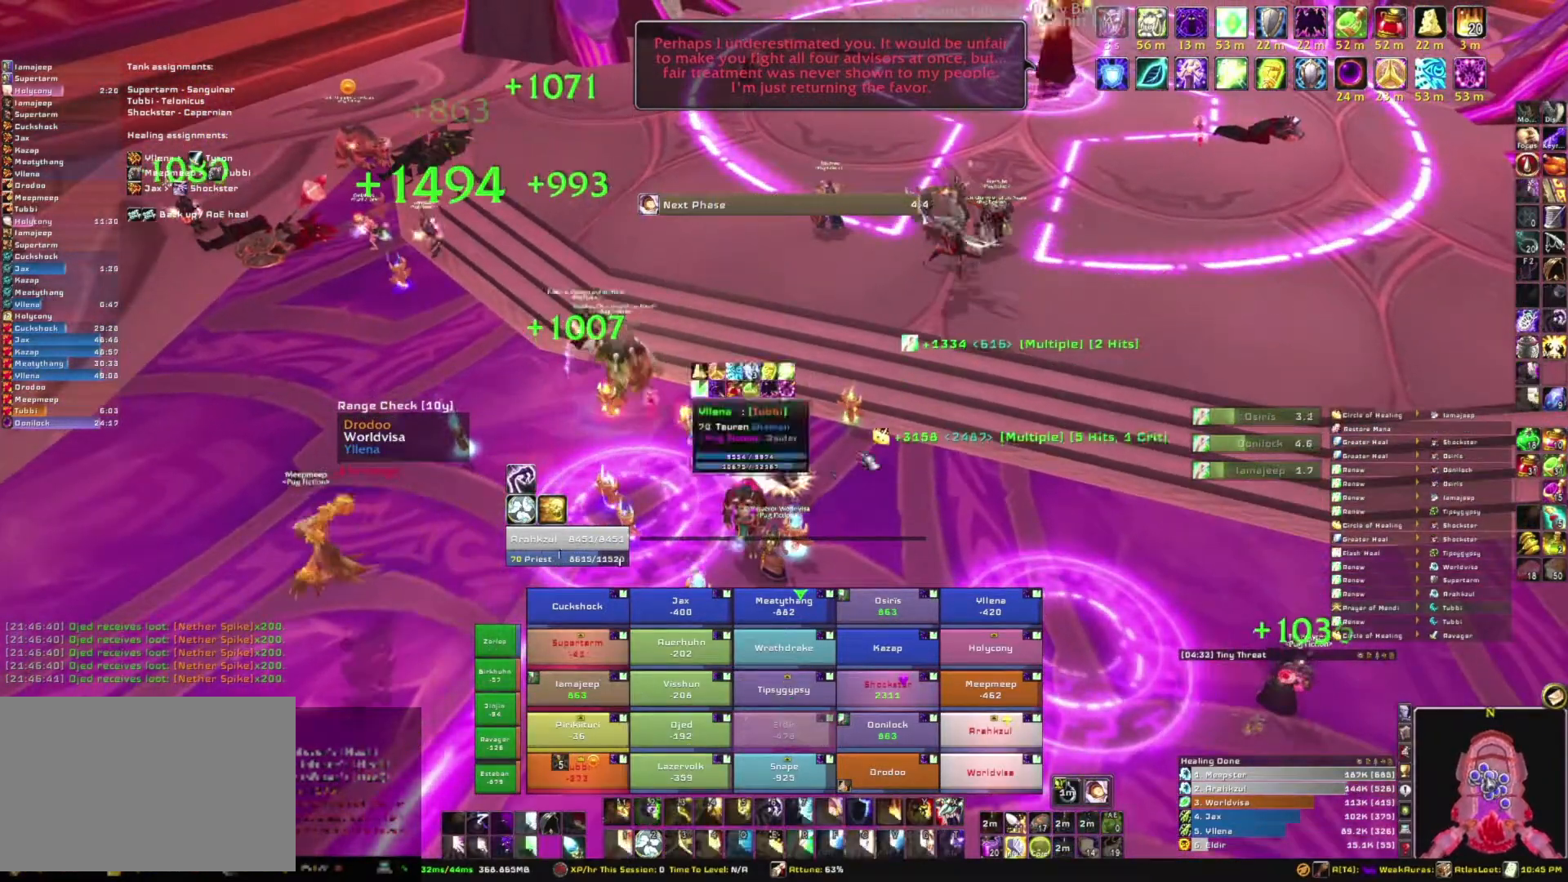
{"keys": ["s"], "mouse": ["right"], "events": [[34, "mouse_right", "down"], [334, "s", "down"]]}
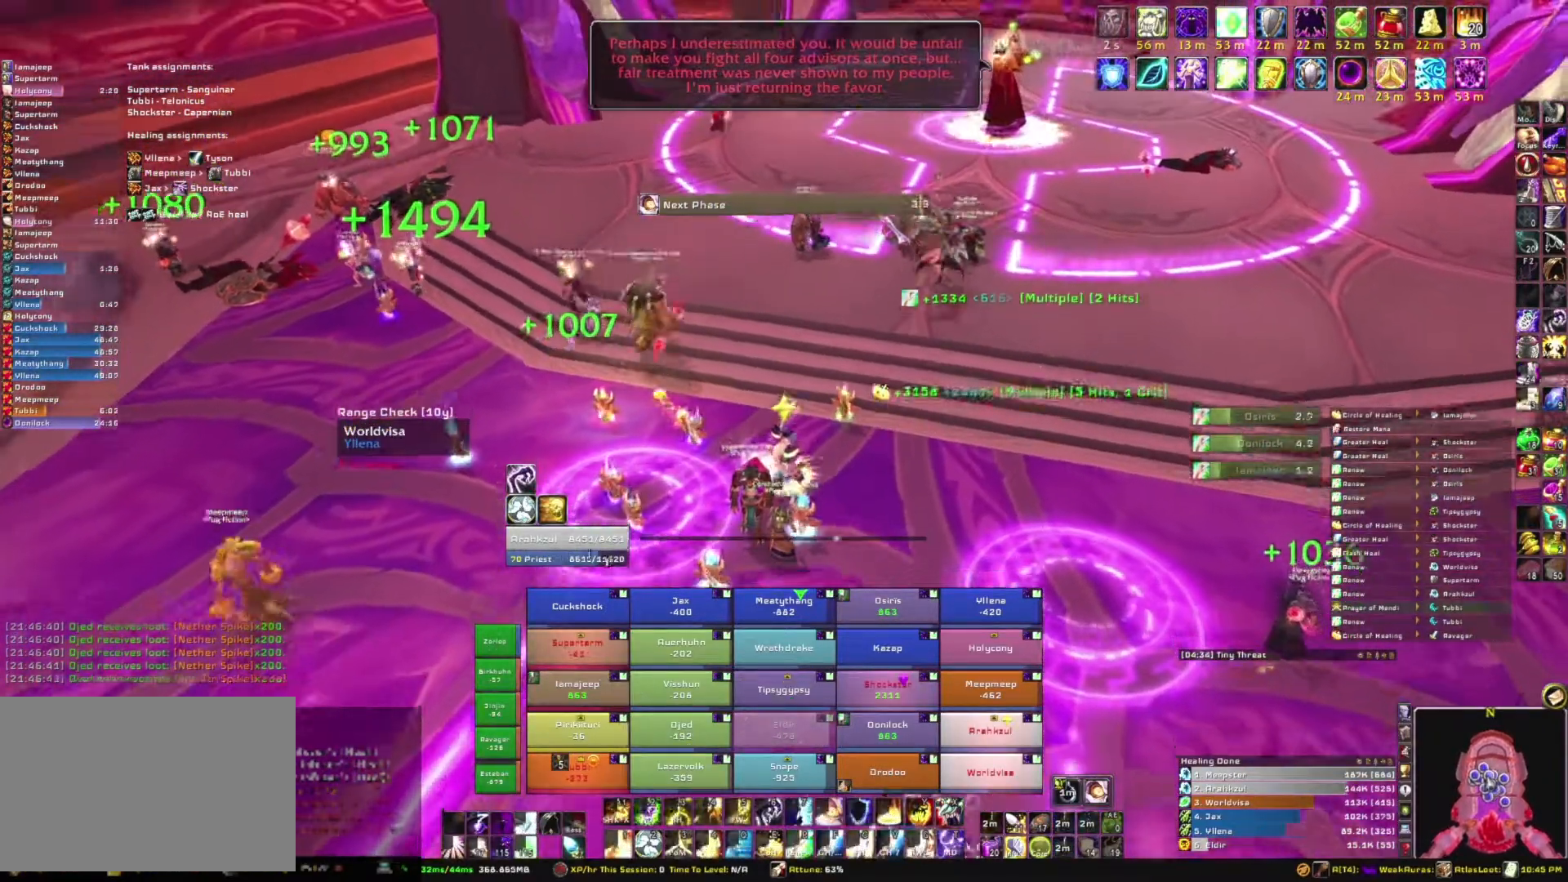
{"keys": ["w"], "mouse": [], "events": [[100, "a", "down"], [100, "s", "up"], [334, "w", "down"], [400, "a", "up"], [434, "mouse_right", "up"]]}
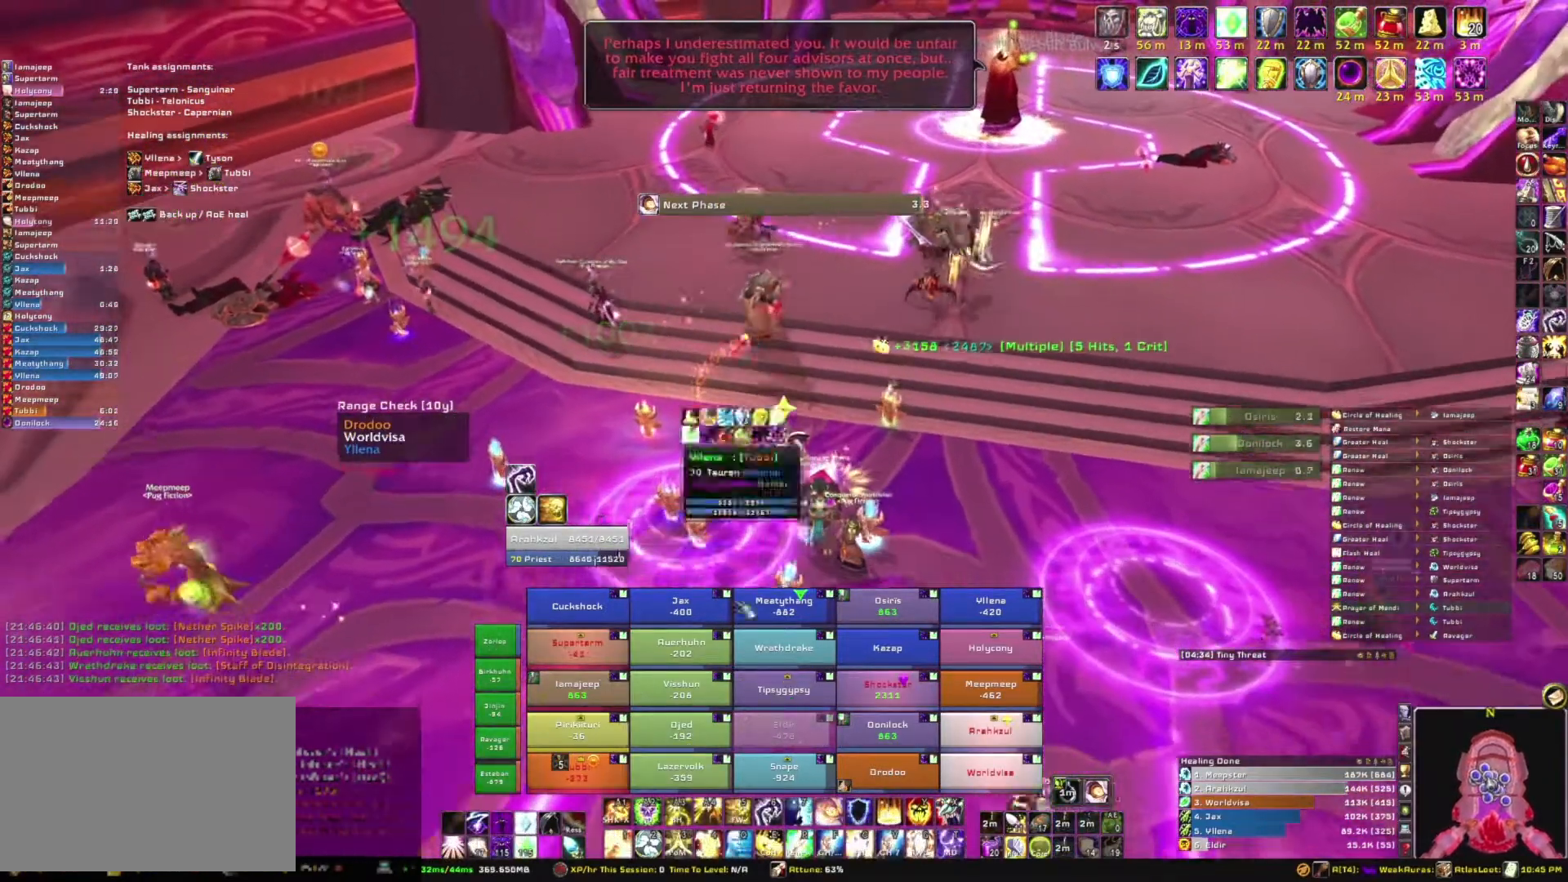
{"keys": ["w"], "mouse": [], "events": []}
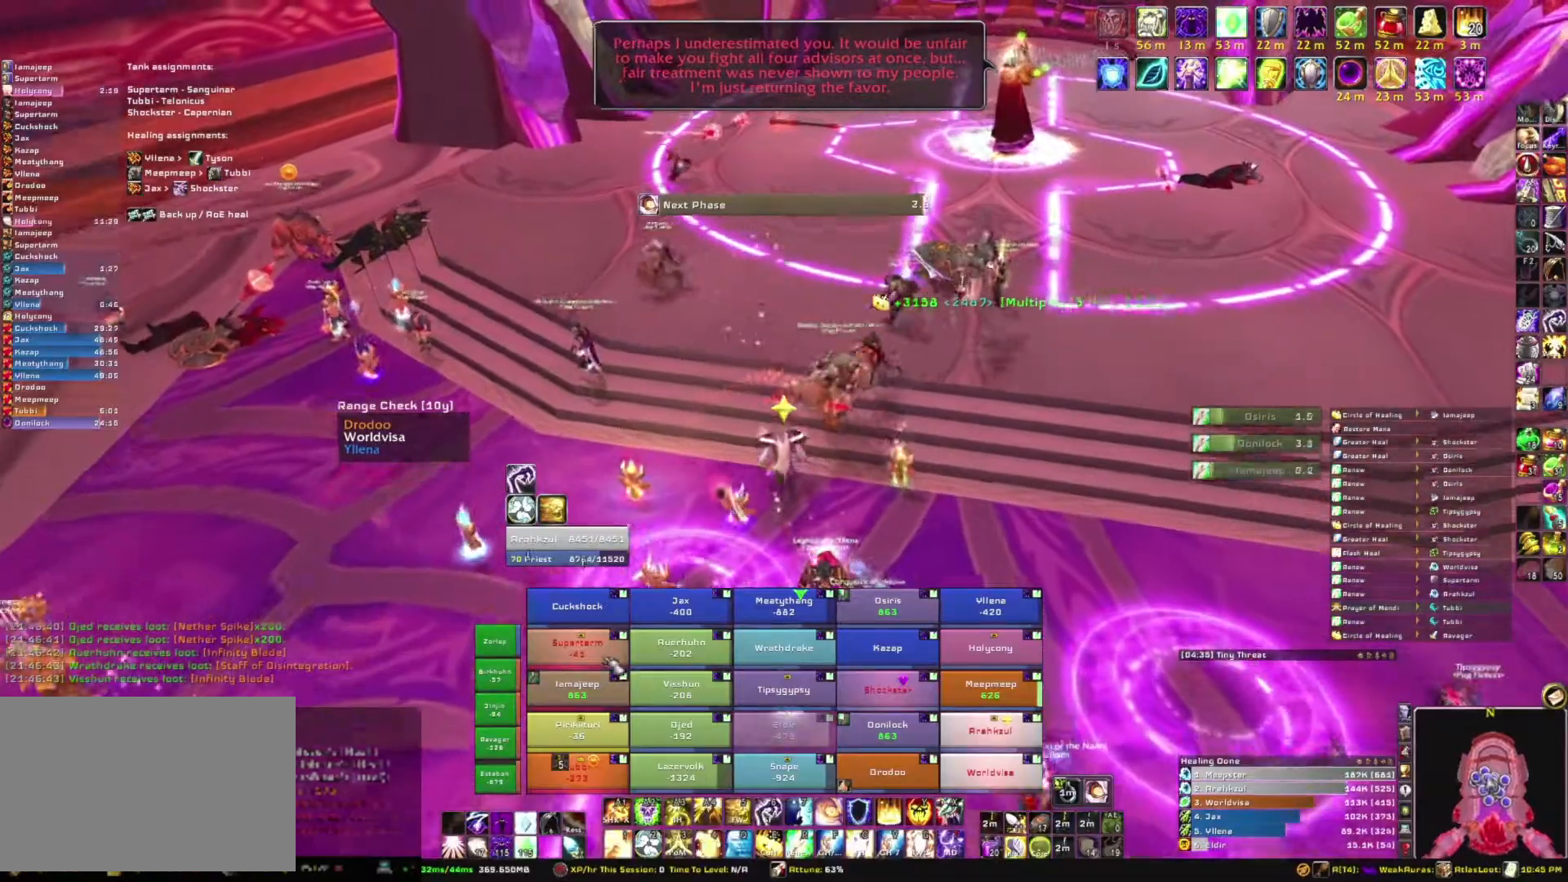
{"keys": ["5", "w"], "mouse": [], "events": [[467, "5", "down"]]}
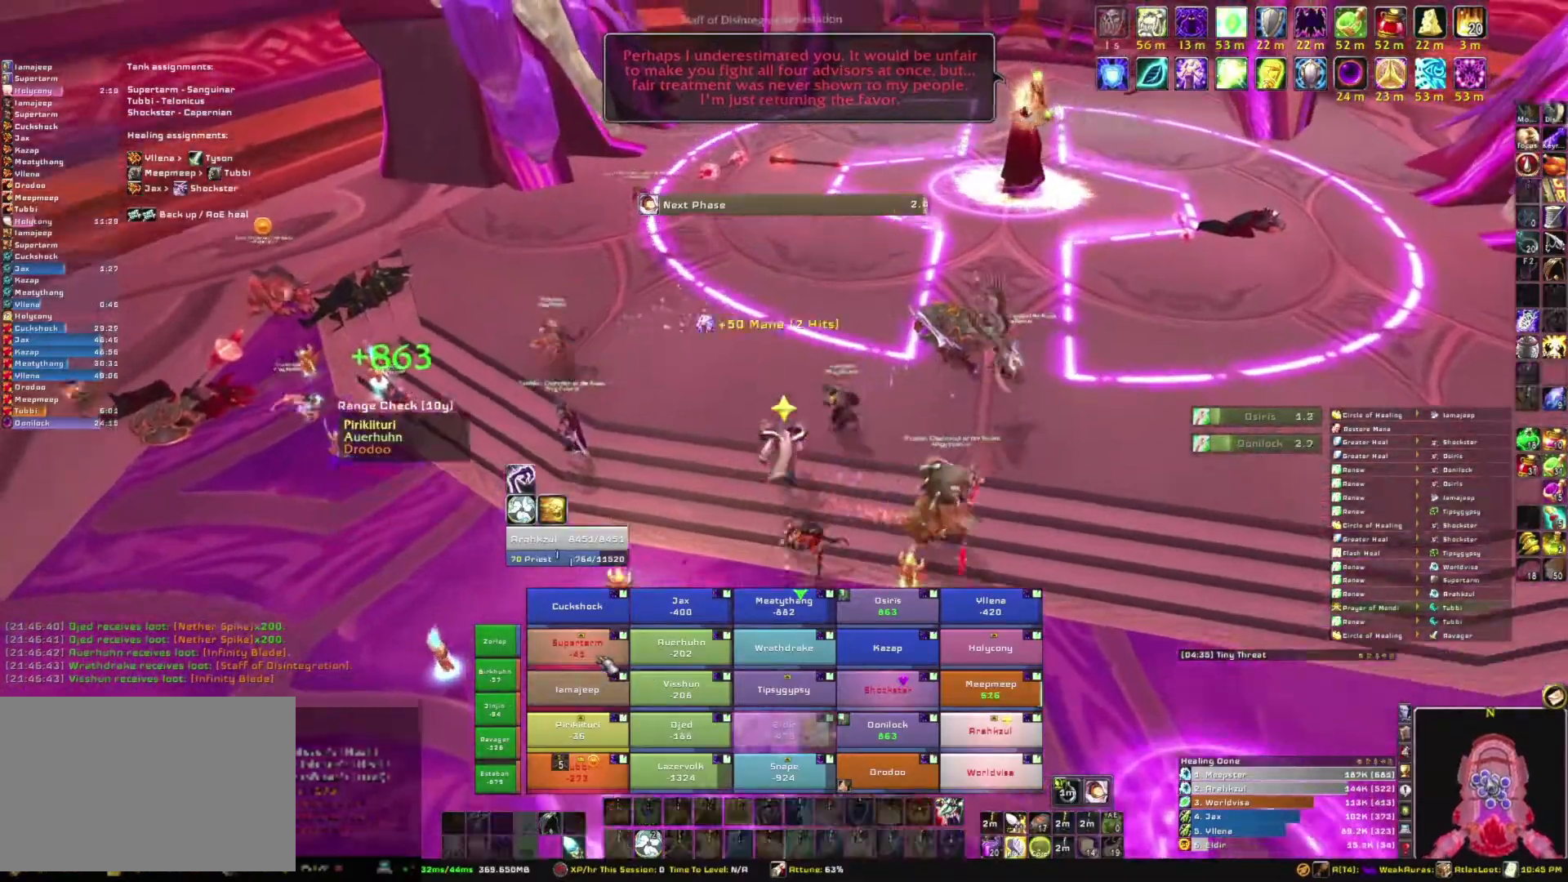
{"keys": [], "mouse": [], "events": [[167, "5", "up"], [201, "5", "down"], [334, "5", "up"], [334, "w", "up"]]}
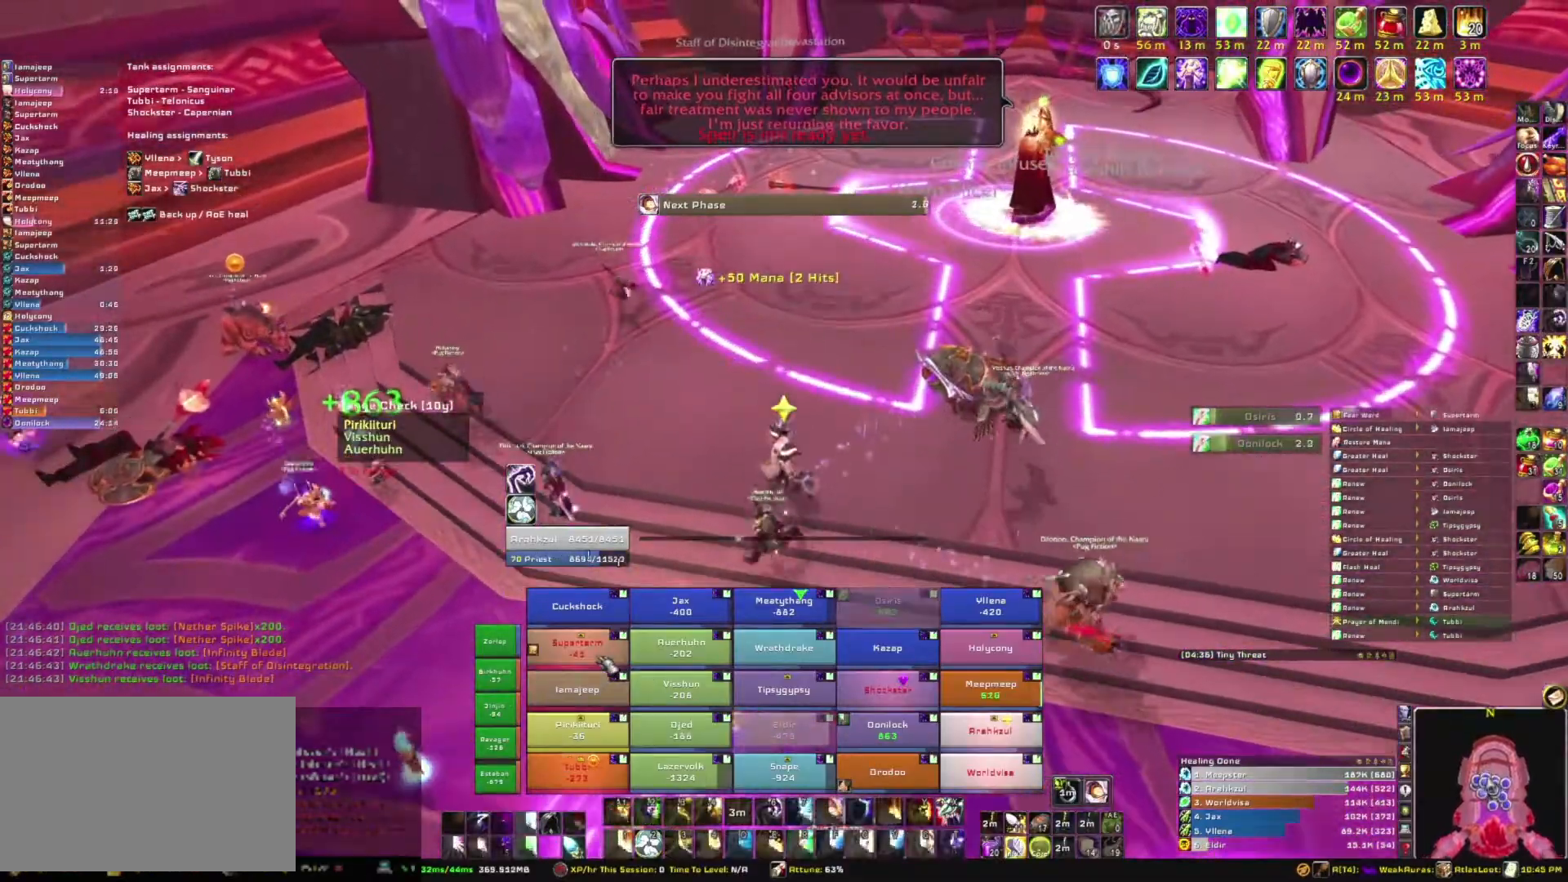
{"keys": ["s"], "mouse": [], "events": [[100, "s", "down"]]}
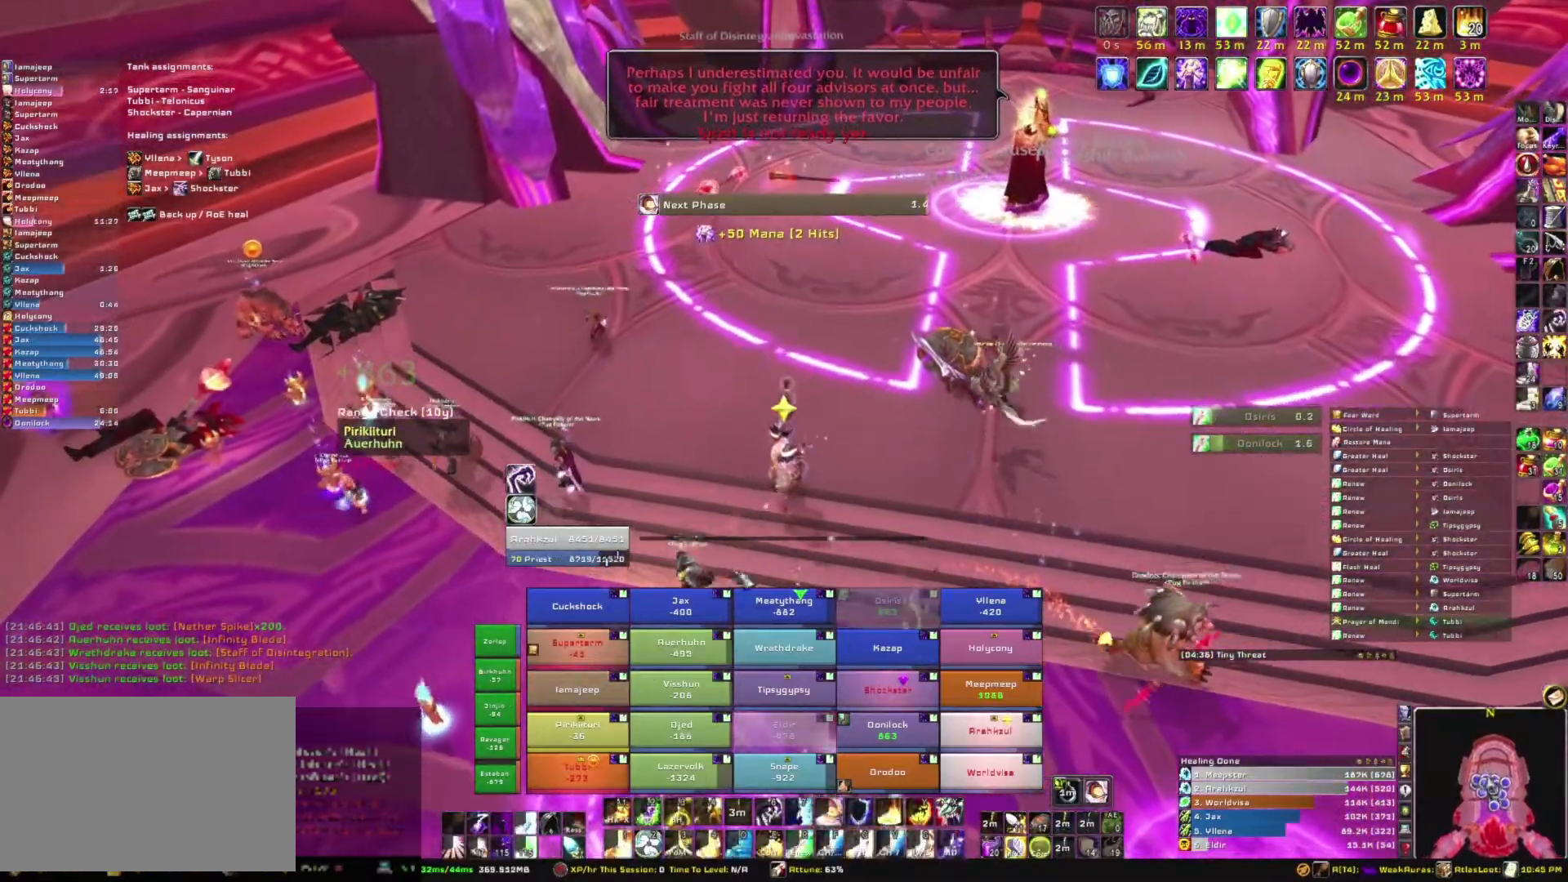
{"keys": ["a"], "mouse": ["right"], "events": [[234, "mouse_right", "down"], [267, "a", "down"], [267, "s", "up"]]}
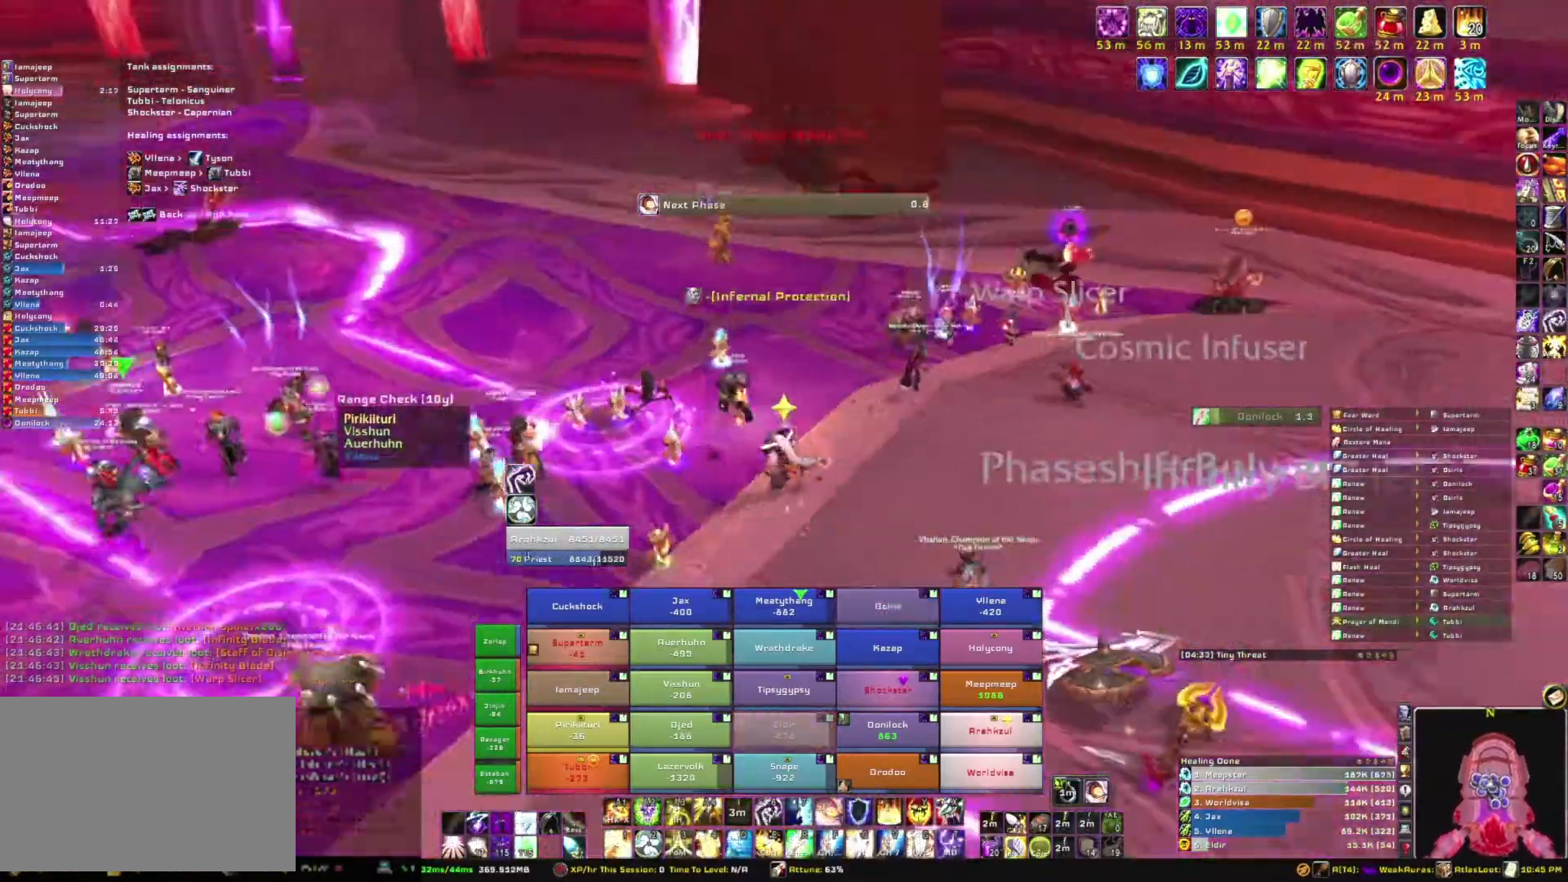
{"keys": ["a"], "mouse": ["right"], "events": []}
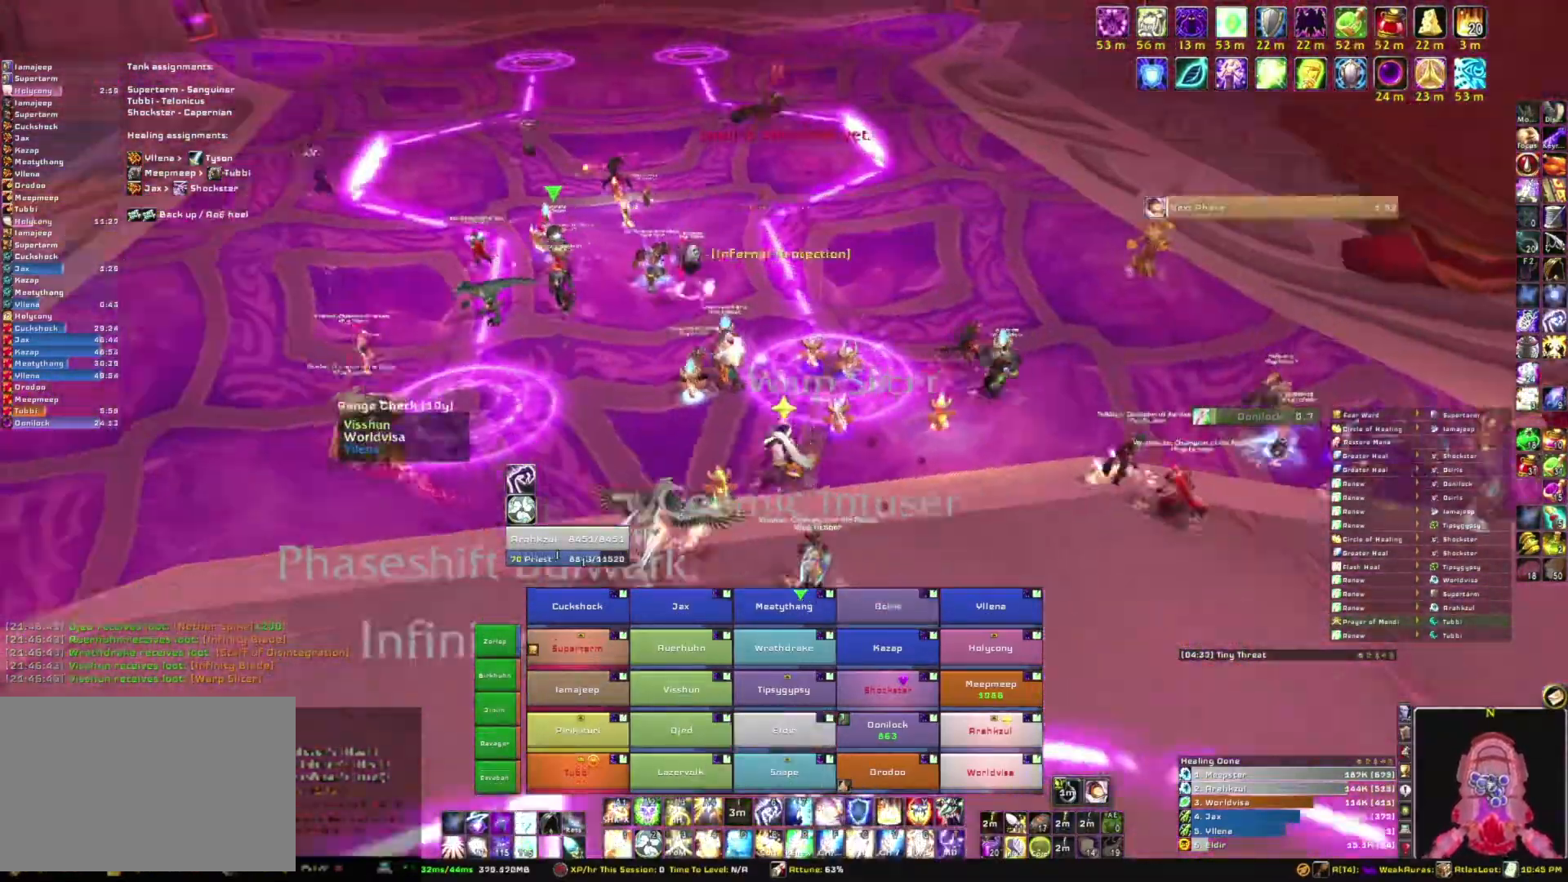
{"keys": [], "mouse": [], "events": [[34, "w", "down"], [134, "a", "up"], [134, "mouse_right", "up"], [501, "w", "up"]]}
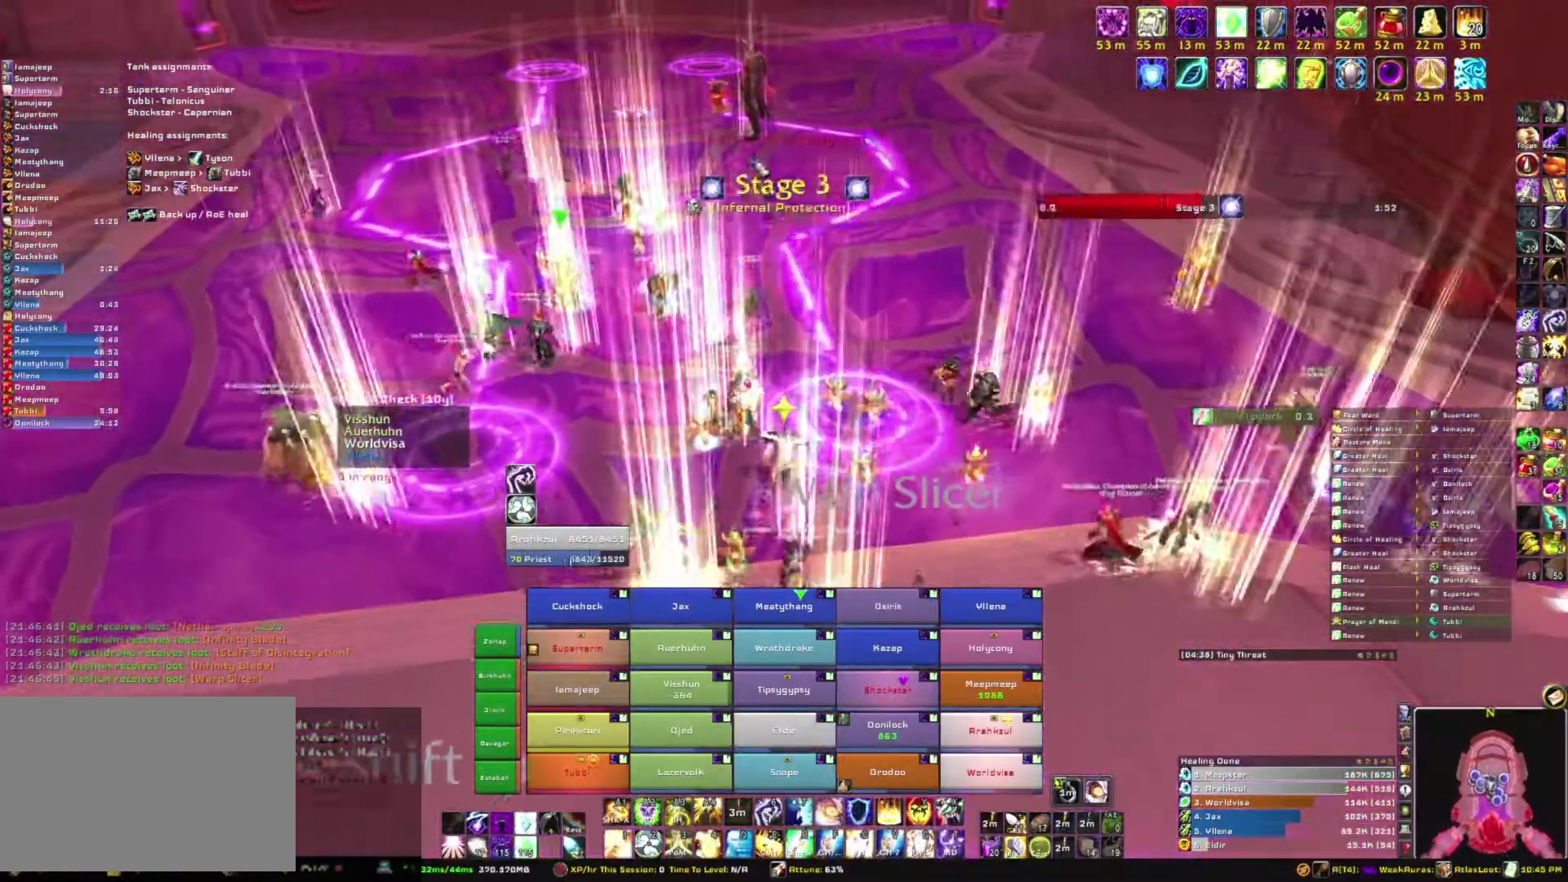
{"keys": [], "mouse": [], "events": [[434, "mouse_left", "down"], [500, "mouse_left", "up"]]}